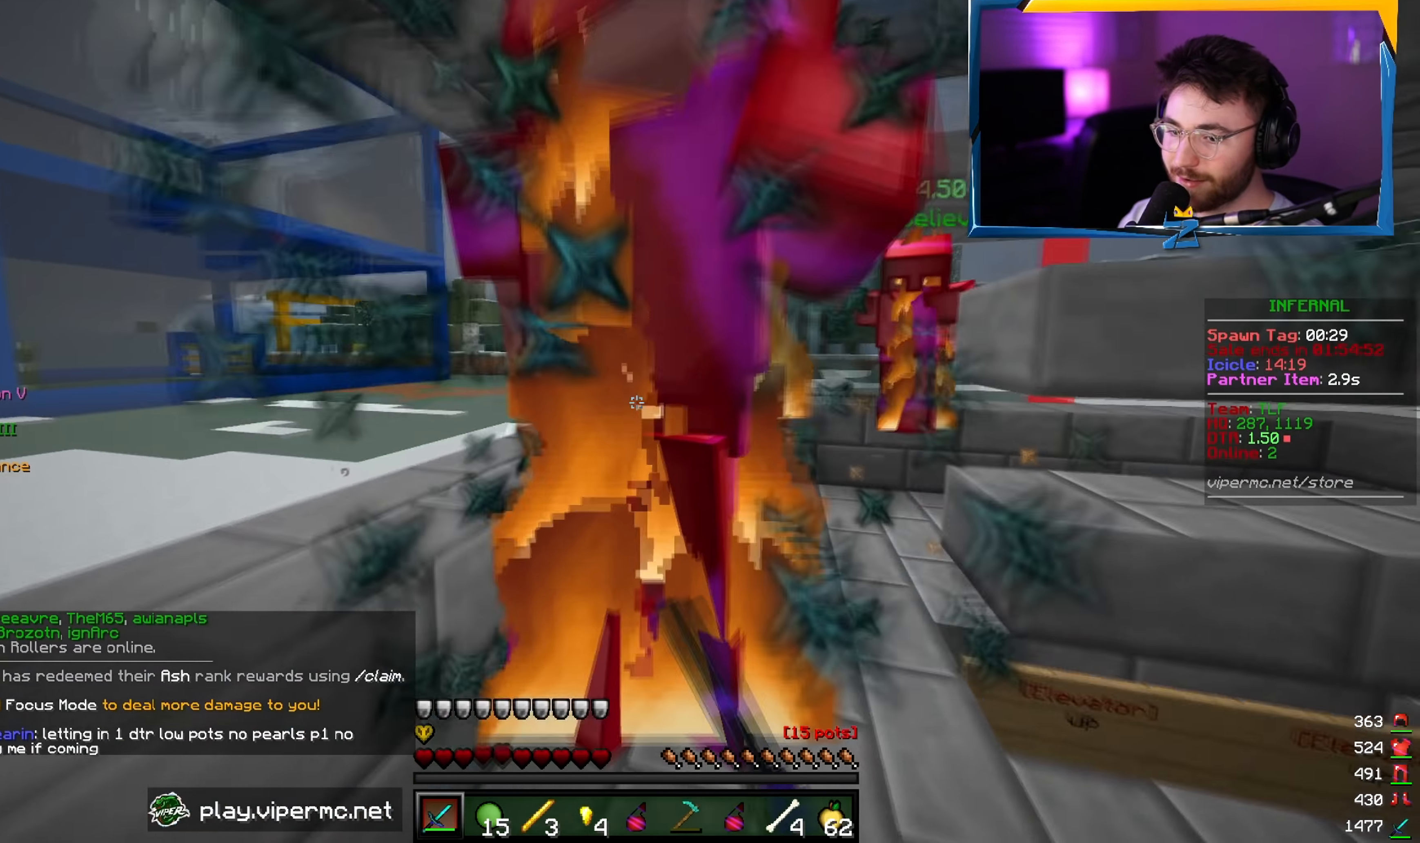
Gameplay with keyboard and mouse; each line is a JSON object with the keys and mouse buttons held at the frame after it. "events" lists presses ("down") and releases ("up") of "a", "d", "s", "w", "mouse_left" and "mouse_right" between this image and that frame as [ms after this image, input, new state], when the widget could be followed in between. "mouse_left", "mouse_right" = the "left", "right" buttons of the "mouse" list. No other keys are recorded. Fast repeated clicks can show as one long hold. Mouse movement is not recorded.
{"keys": ["w"], "mouse": ["left"], "events": [[134, "w", "up"], [150, "s", "down"], [217, "d", "down"], [317, "mouse_left", "up"], [350, "mouse_left", "down"], [367, "d", "up"], [450, "s", "up"], [500, "w", "down"]]}
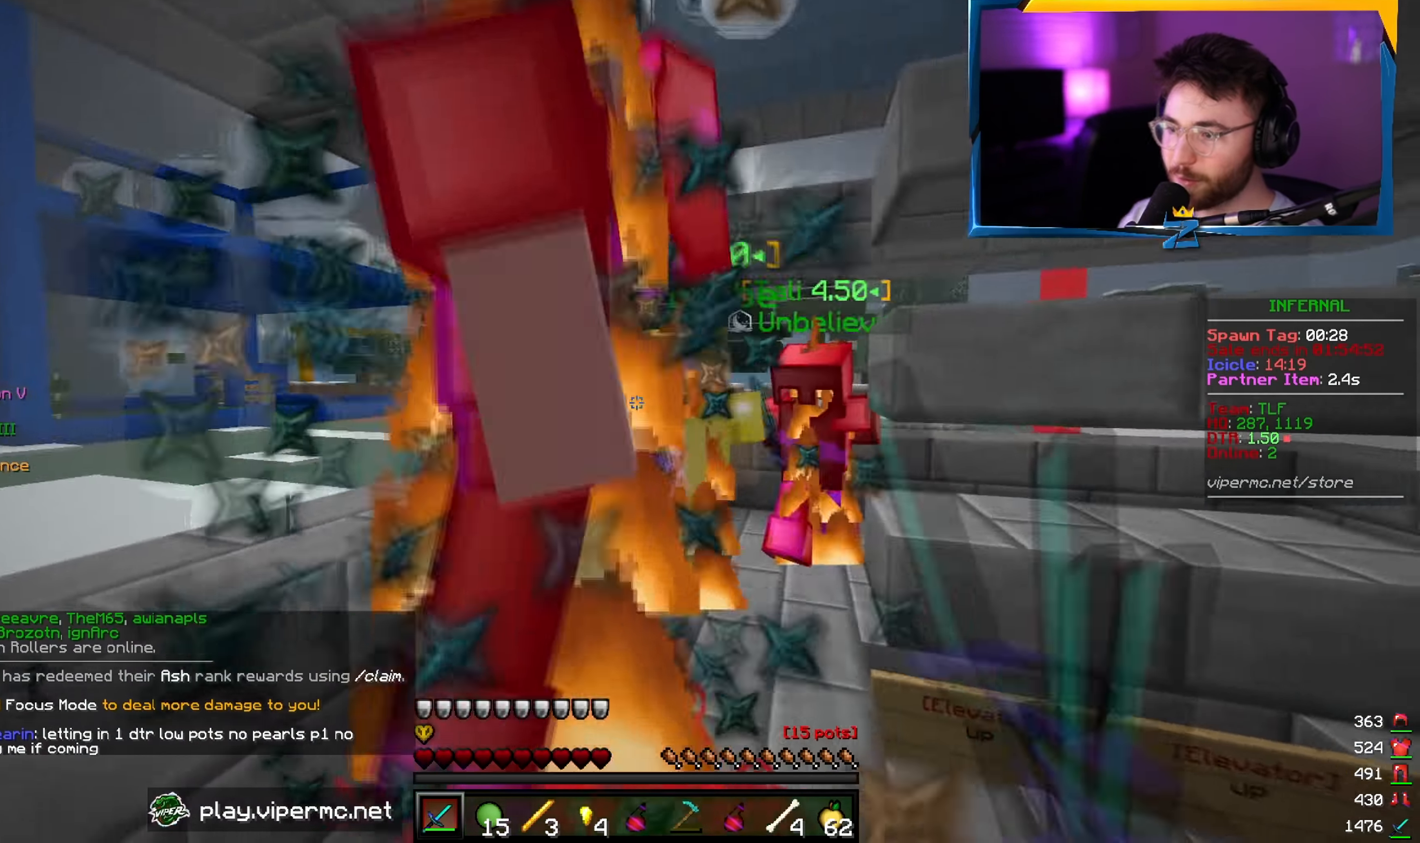
{"keys": ["s"], "mouse": ["left"], "events": [[150, "w", "up"], [167, "s", "down"]]}
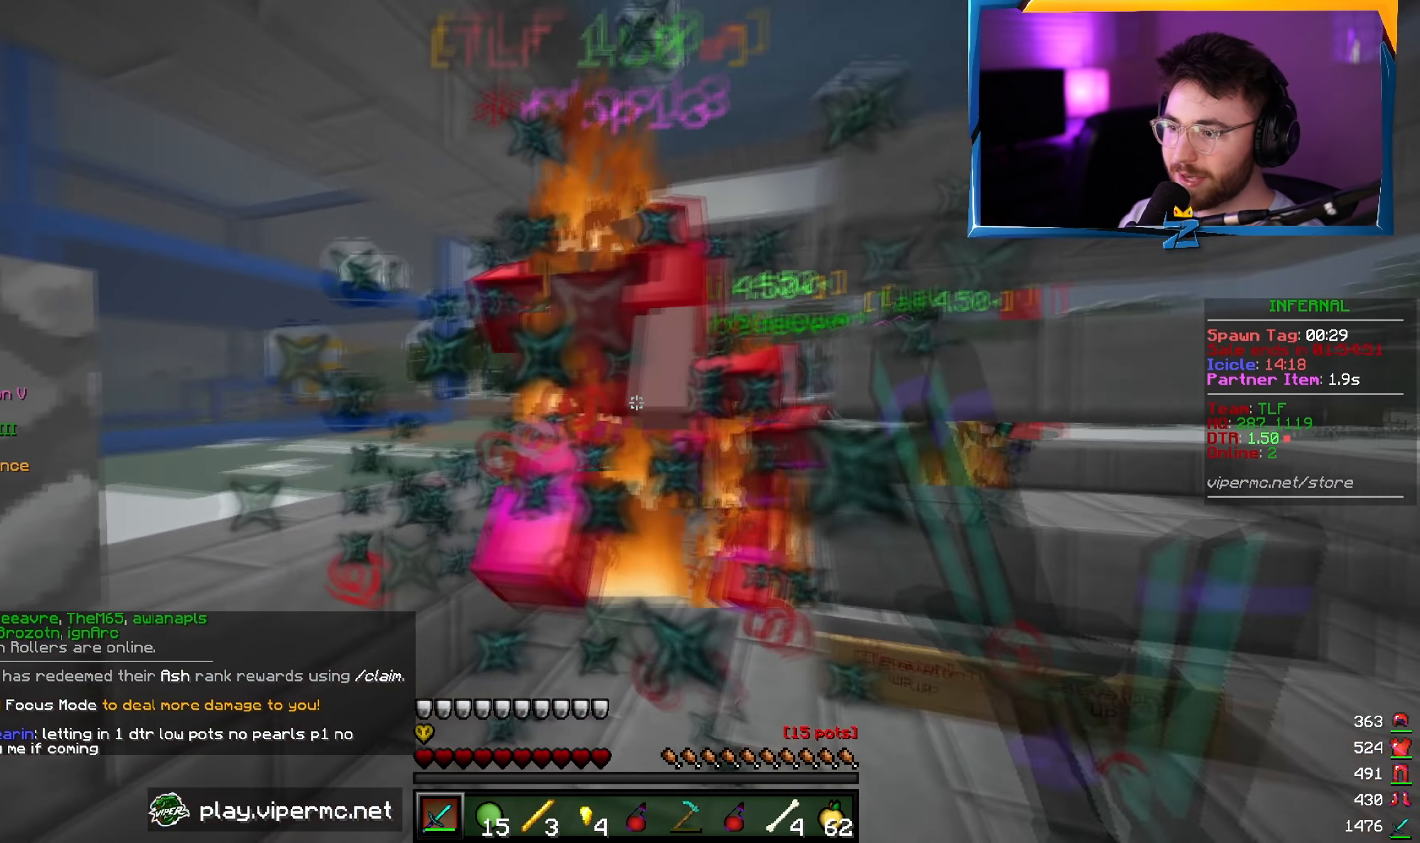
{"keys": ["w"], "mouse": ["left"], "events": [[100, "s", "up"], [150, "w", "down"]]}
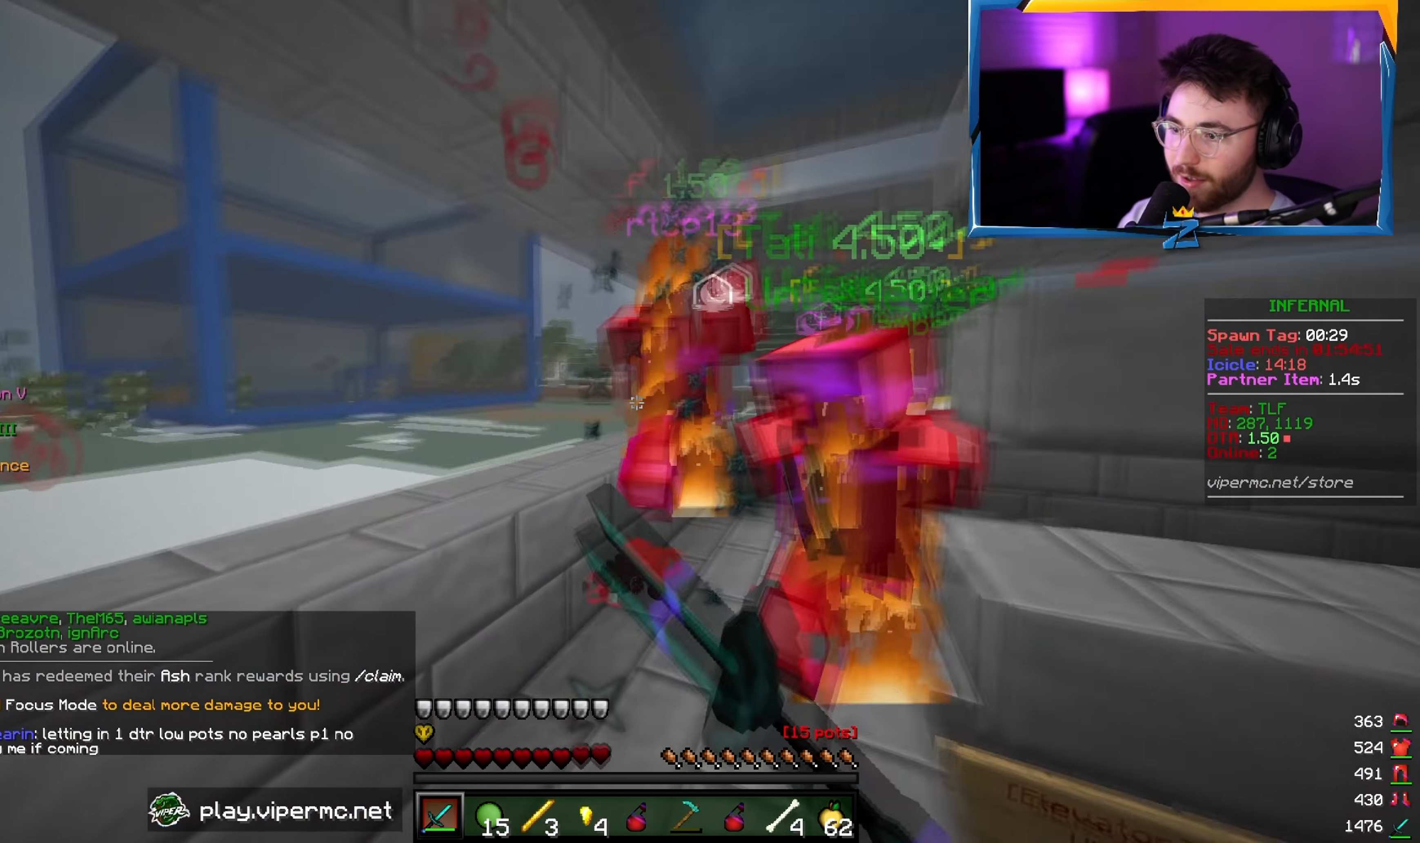
{"keys": [], "mouse": ["left"], "events": [[367, "mouse_left", "up"], [400, "mouse_left", "down"], [484, "w", "up"]]}
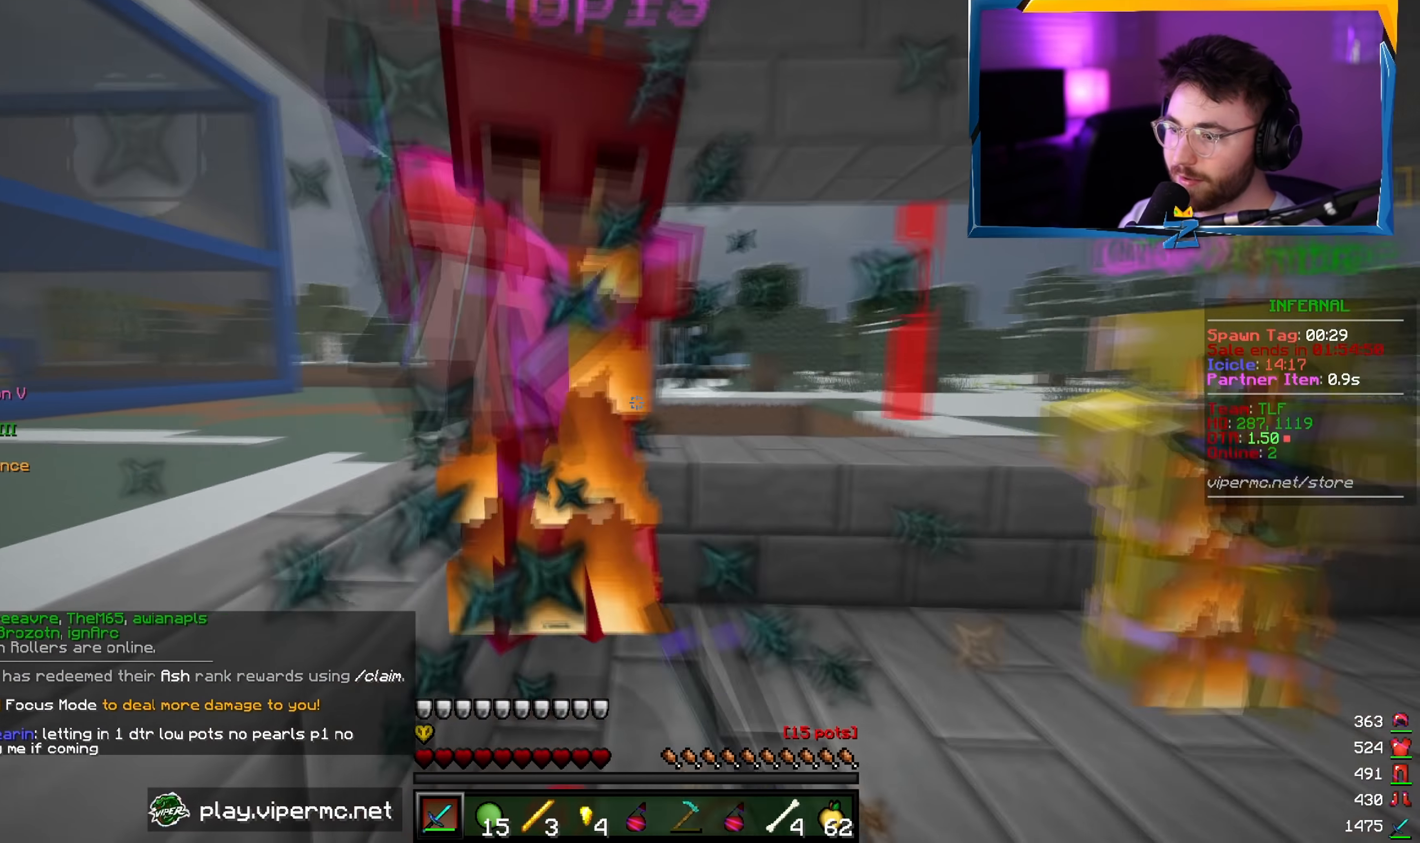
{"keys": ["d", "s"], "mouse": ["left"], "events": [[17, "s", "down"], [184, "s", "up"], [250, "w", "down"], [434, "w", "up"], [450, "s", "down"], [467, "d", "down"]]}
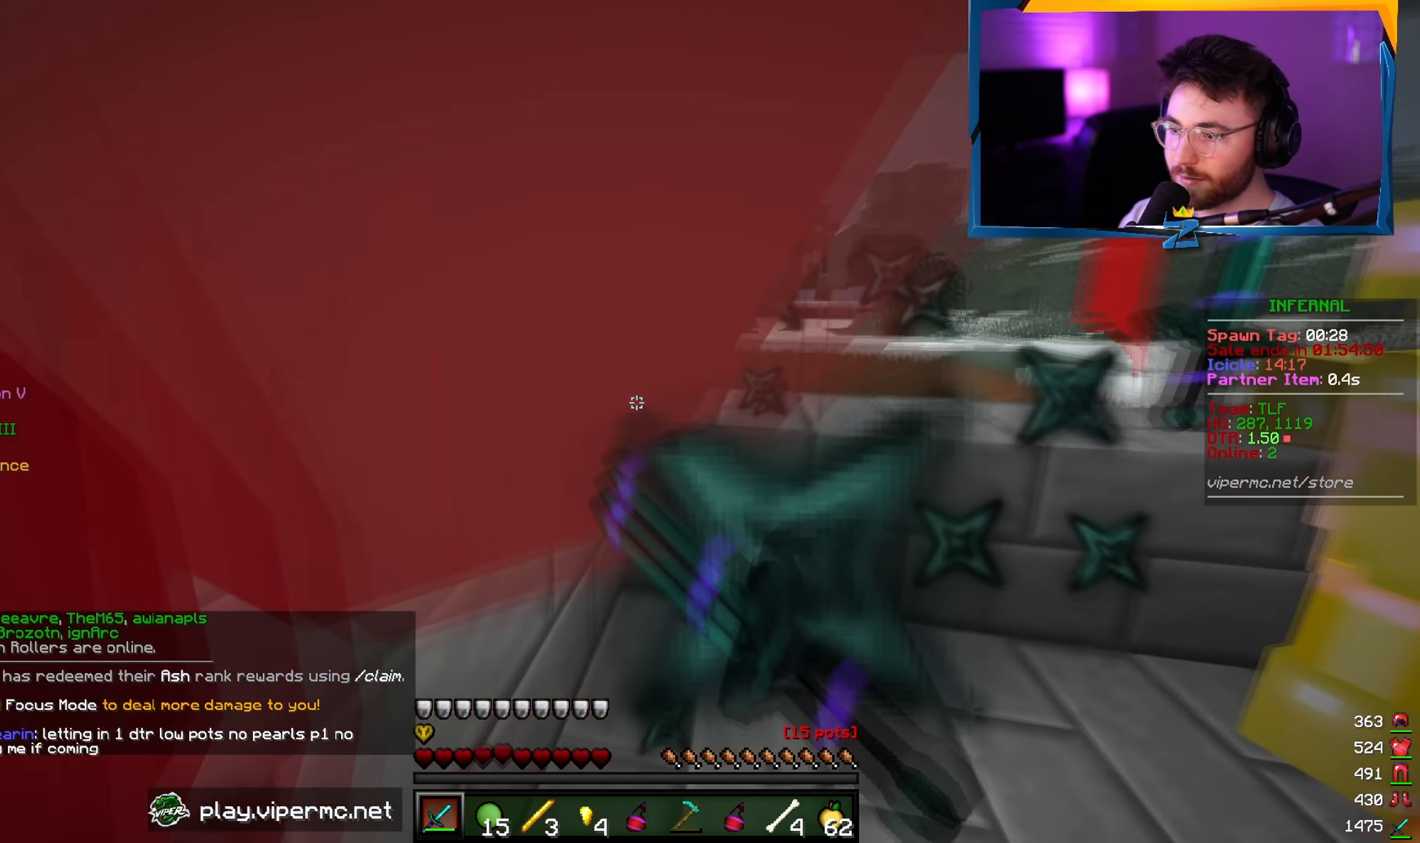
{"keys": ["a"], "mouse": ["left"], "events": [[100, "a", "down"], [100, "d", "up"], [250, "s", "up"], [434, "mouse_left", "up"], [500, "mouse_left", "down"]]}
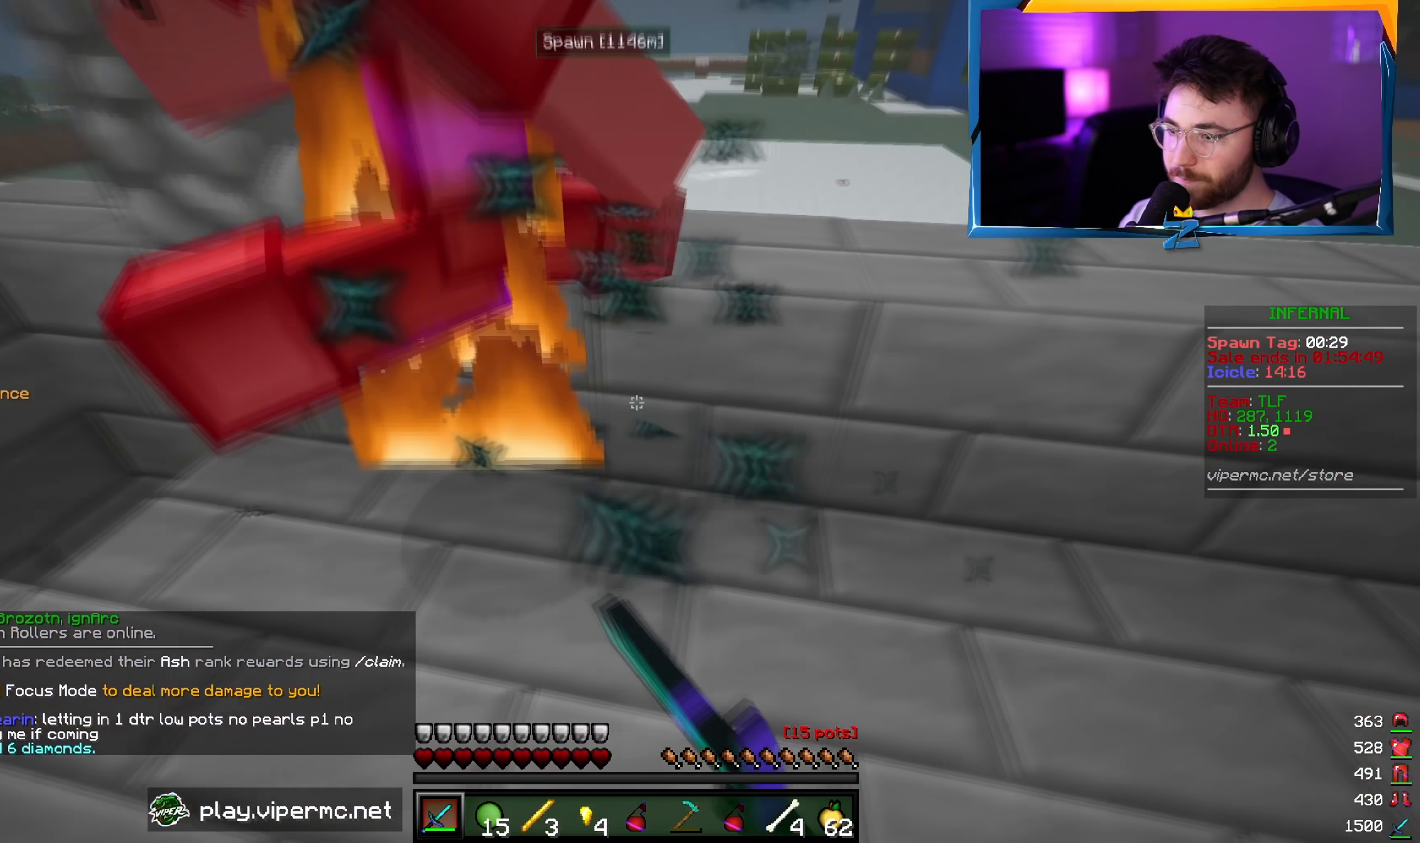
{"keys": [], "mouse": ["left"], "events": [[450, "a", "up"]]}
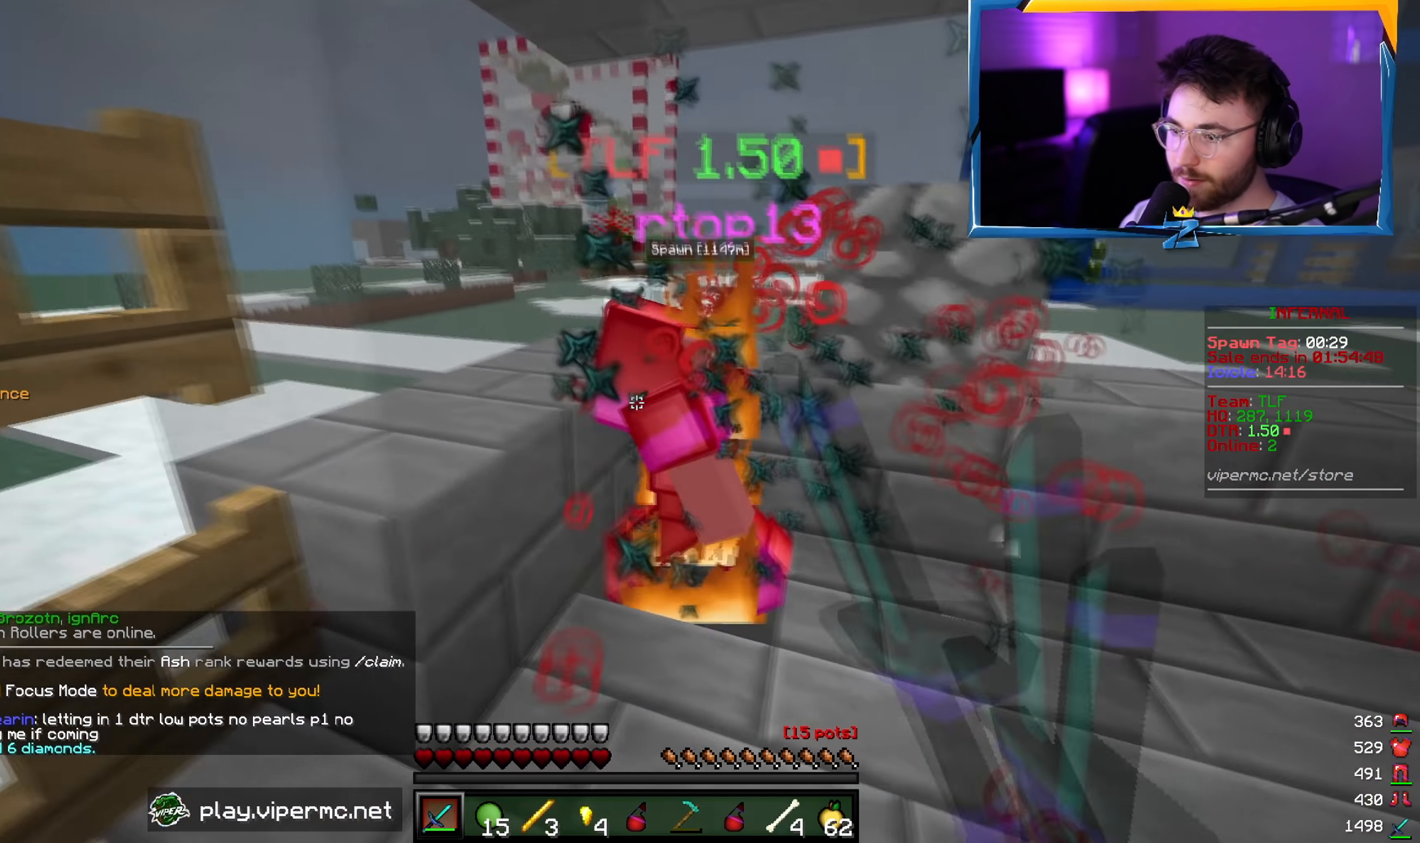
{"keys": [], "mouse": ["left"], "events": [[134, "w", "down"], [300, "mouse_left", "up"], [367, "mouse_left", "down"], [434, "w", "up"]]}
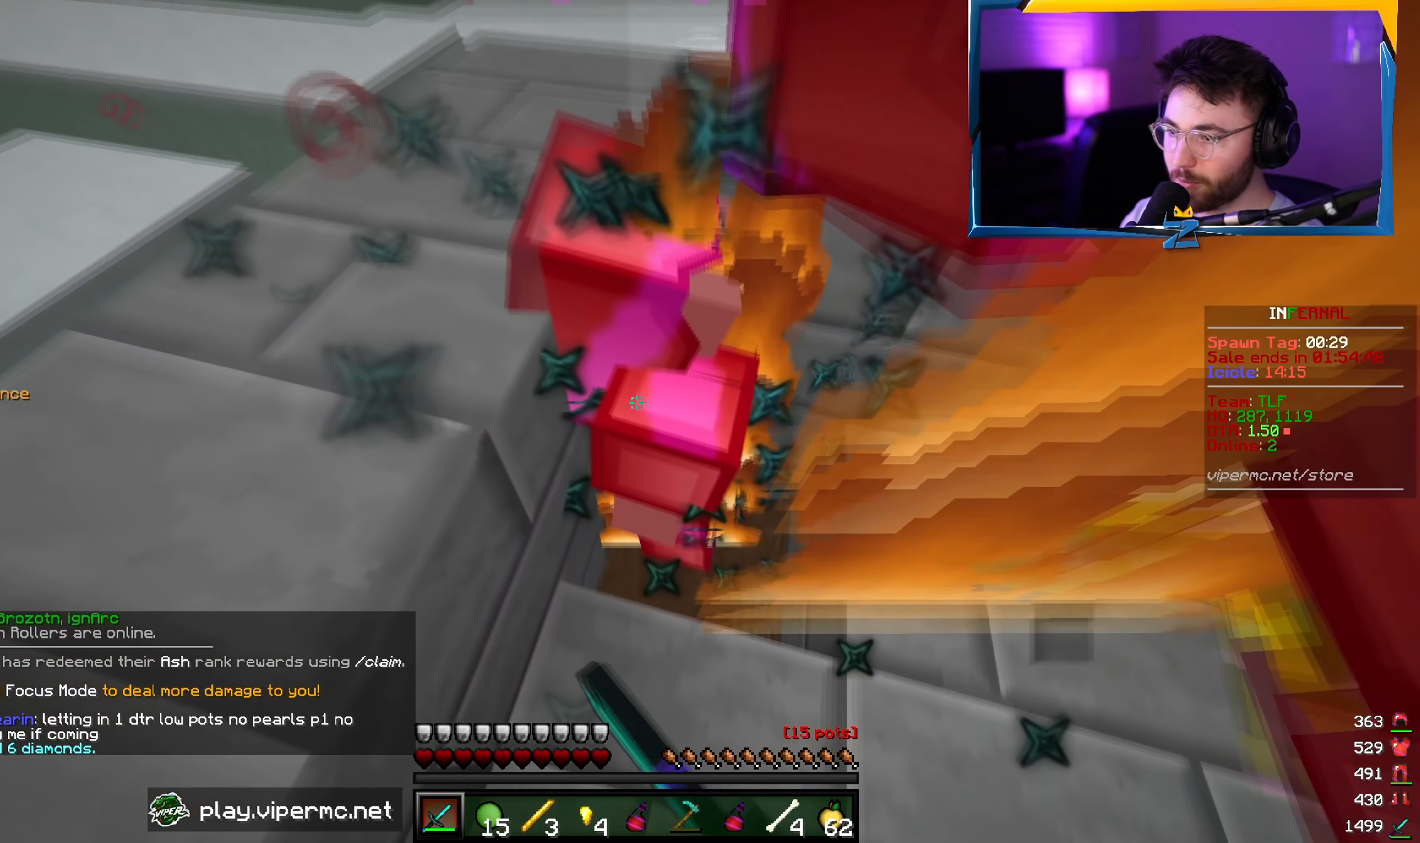
{"keys": [], "mouse": ["left"], "events": [[100, "w", "down"], [367, "w", "up"]]}
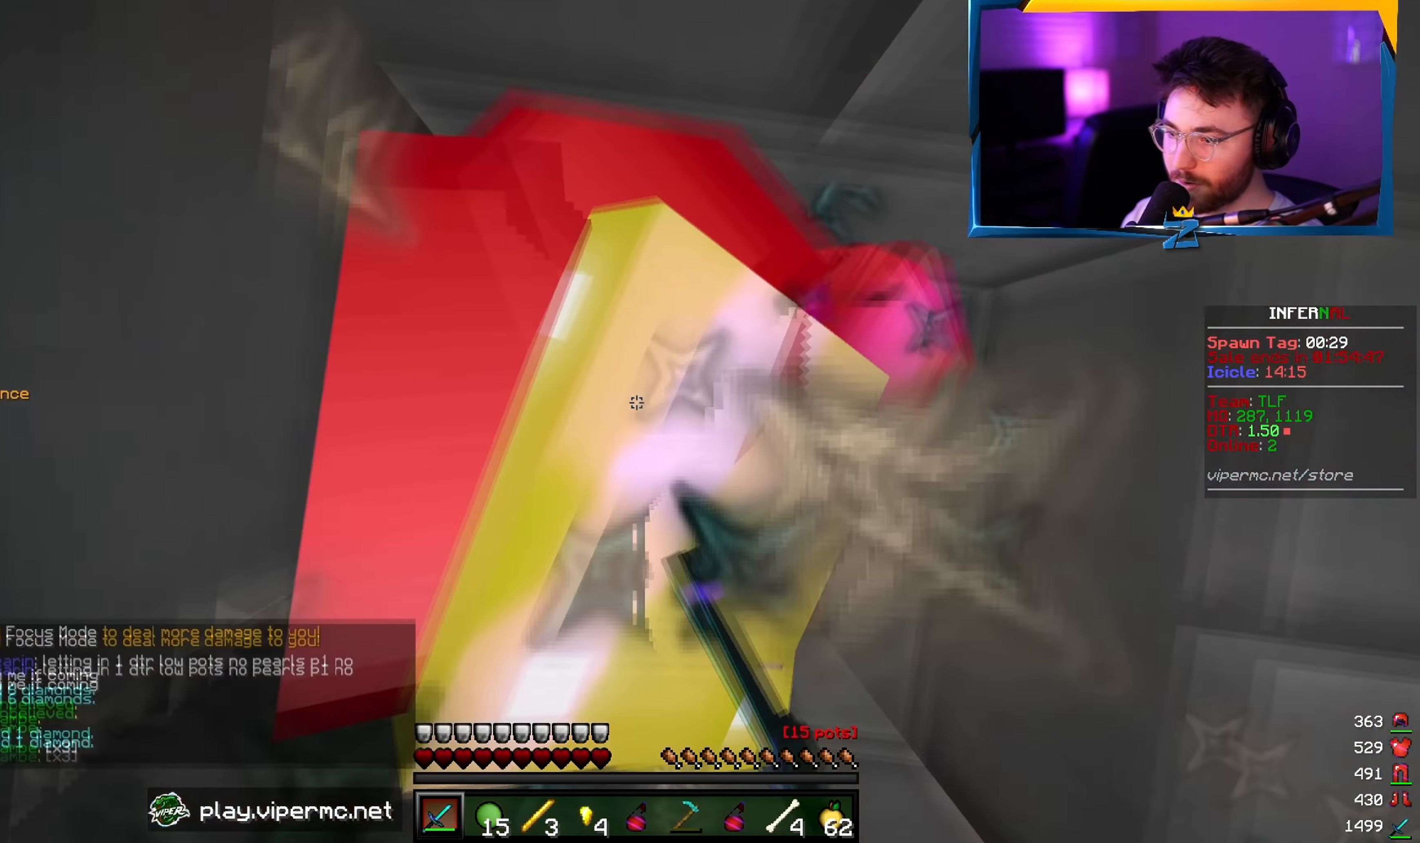
{"keys": [], "mouse": [], "events": [[484, "mouse_left", "up"]]}
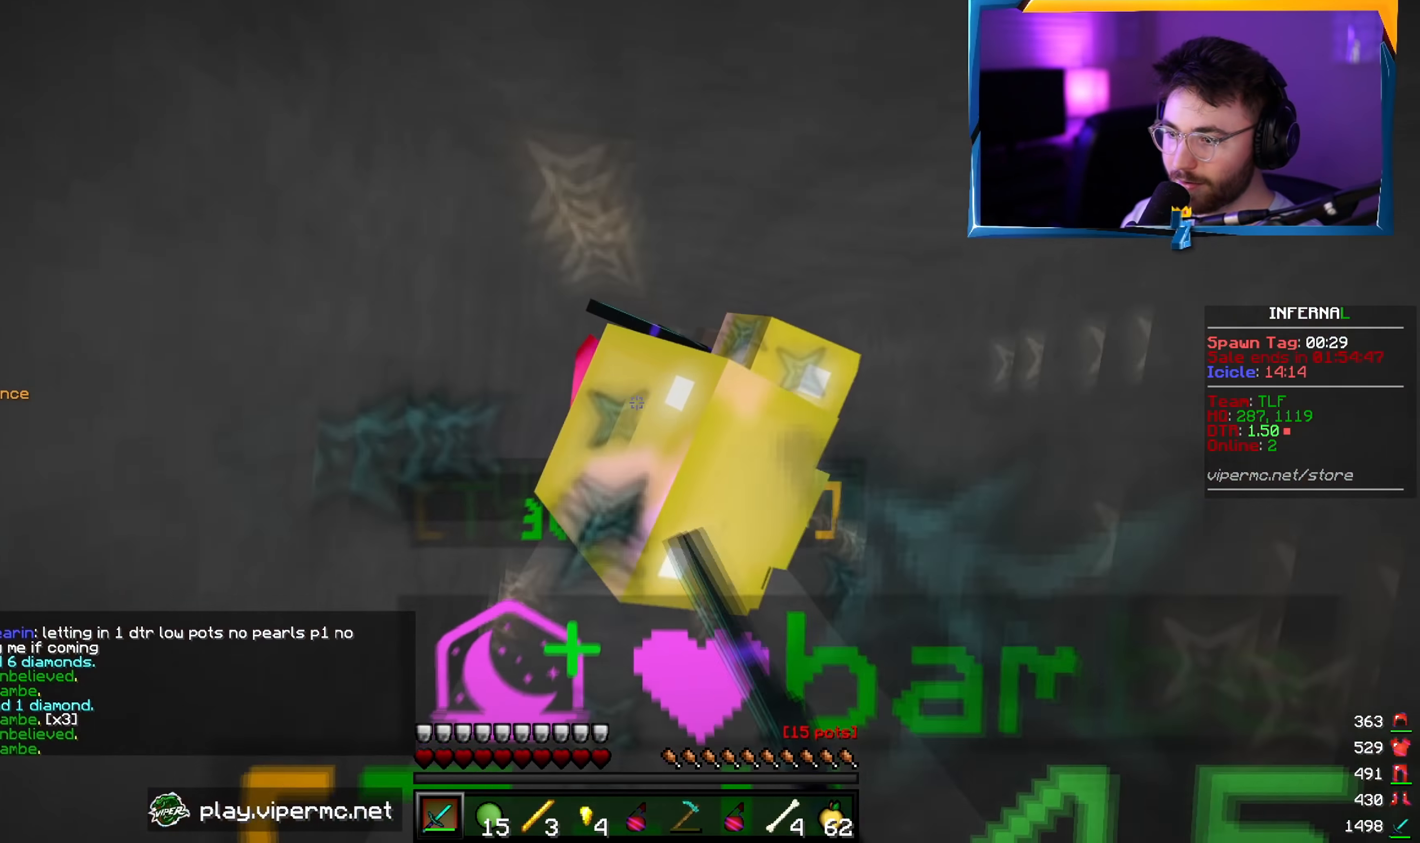
{"keys": [], "mouse": [], "events": [[17, "mouse_left", "down"], [467, "mouse_left", "up"]]}
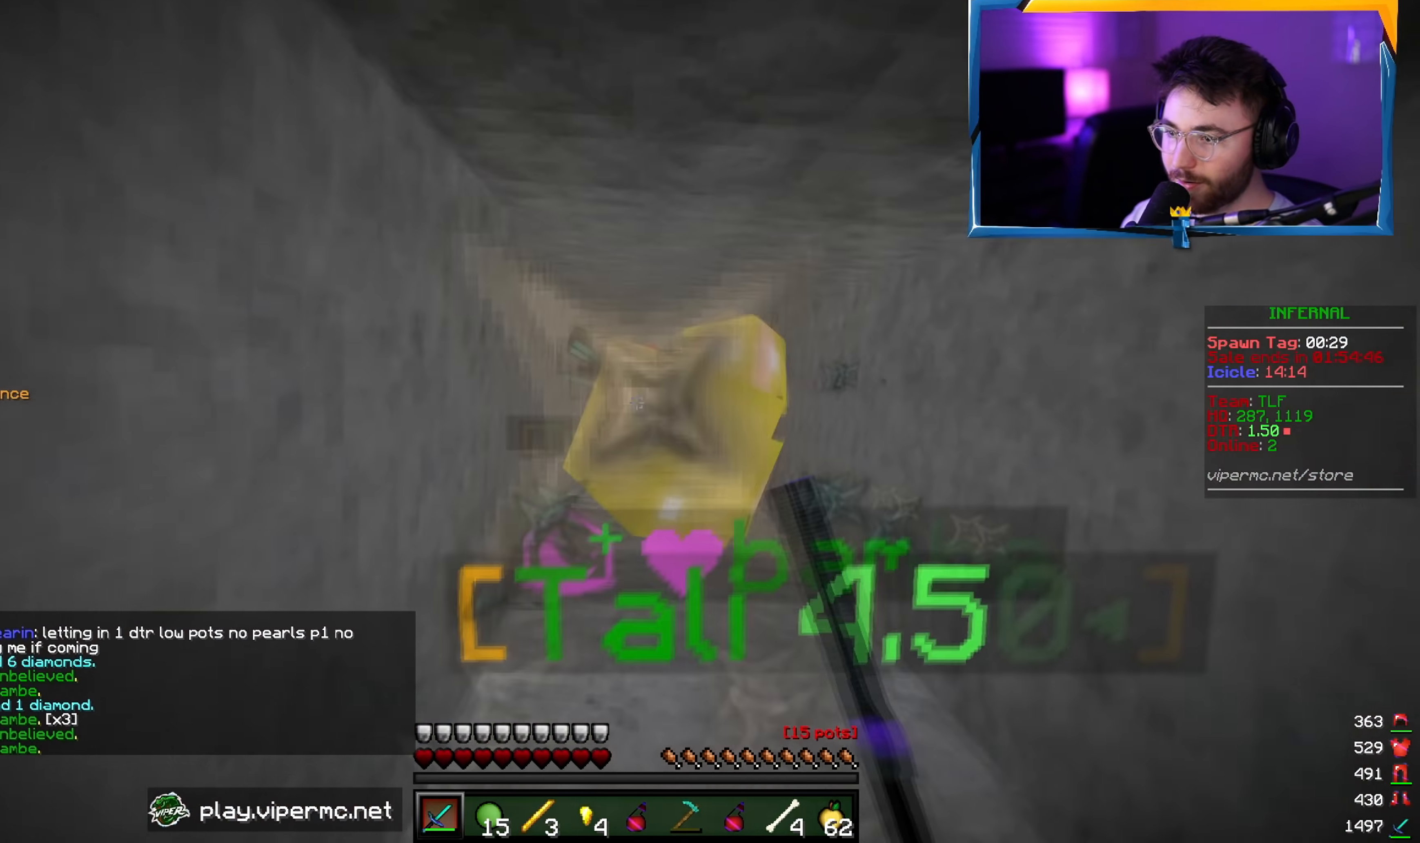
{"keys": [], "mouse": [], "events": []}
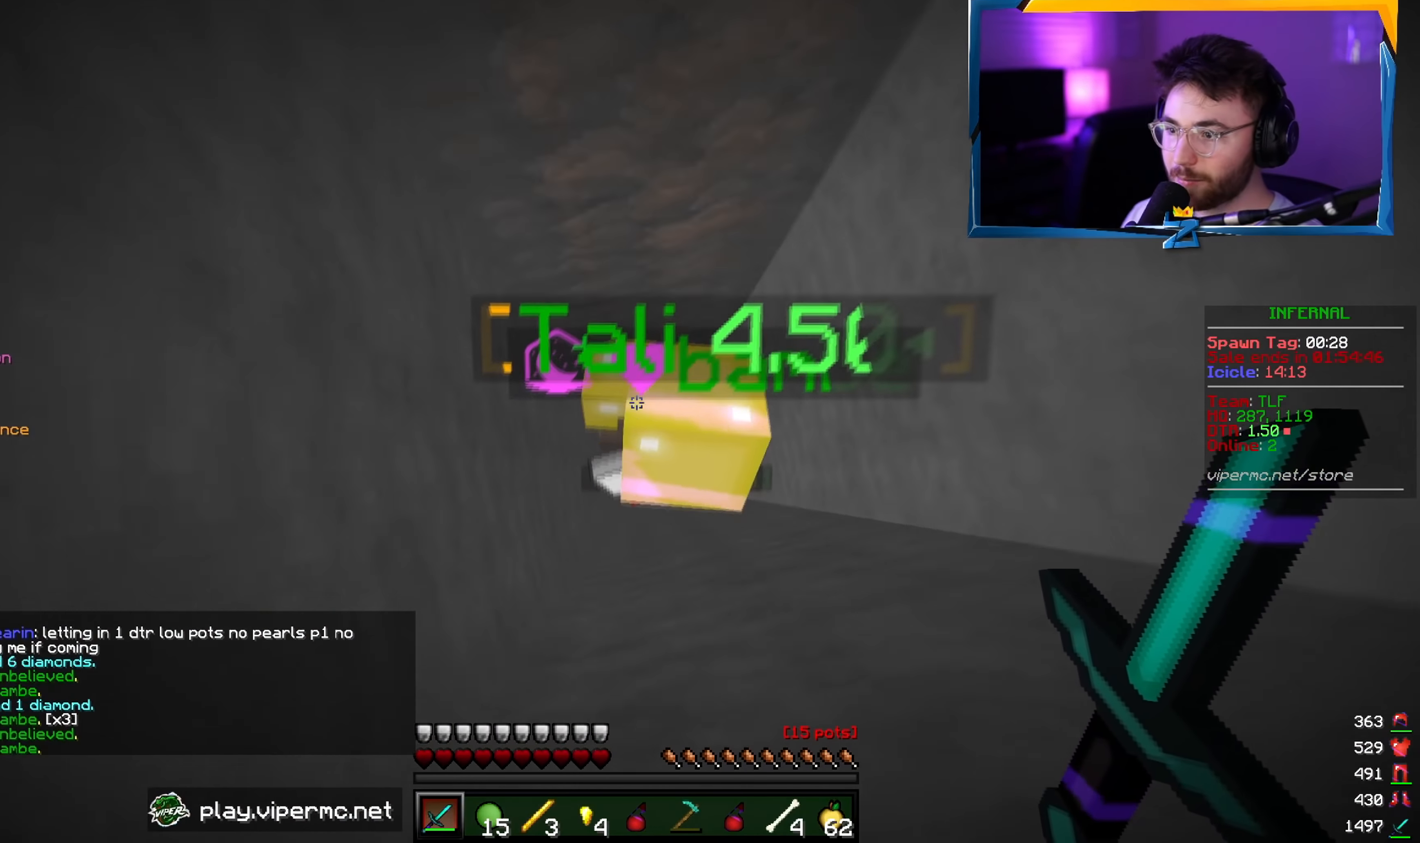
{"keys": [], "mouse": [], "events": [[117, "w", "down"], [234, "w", "up"]]}
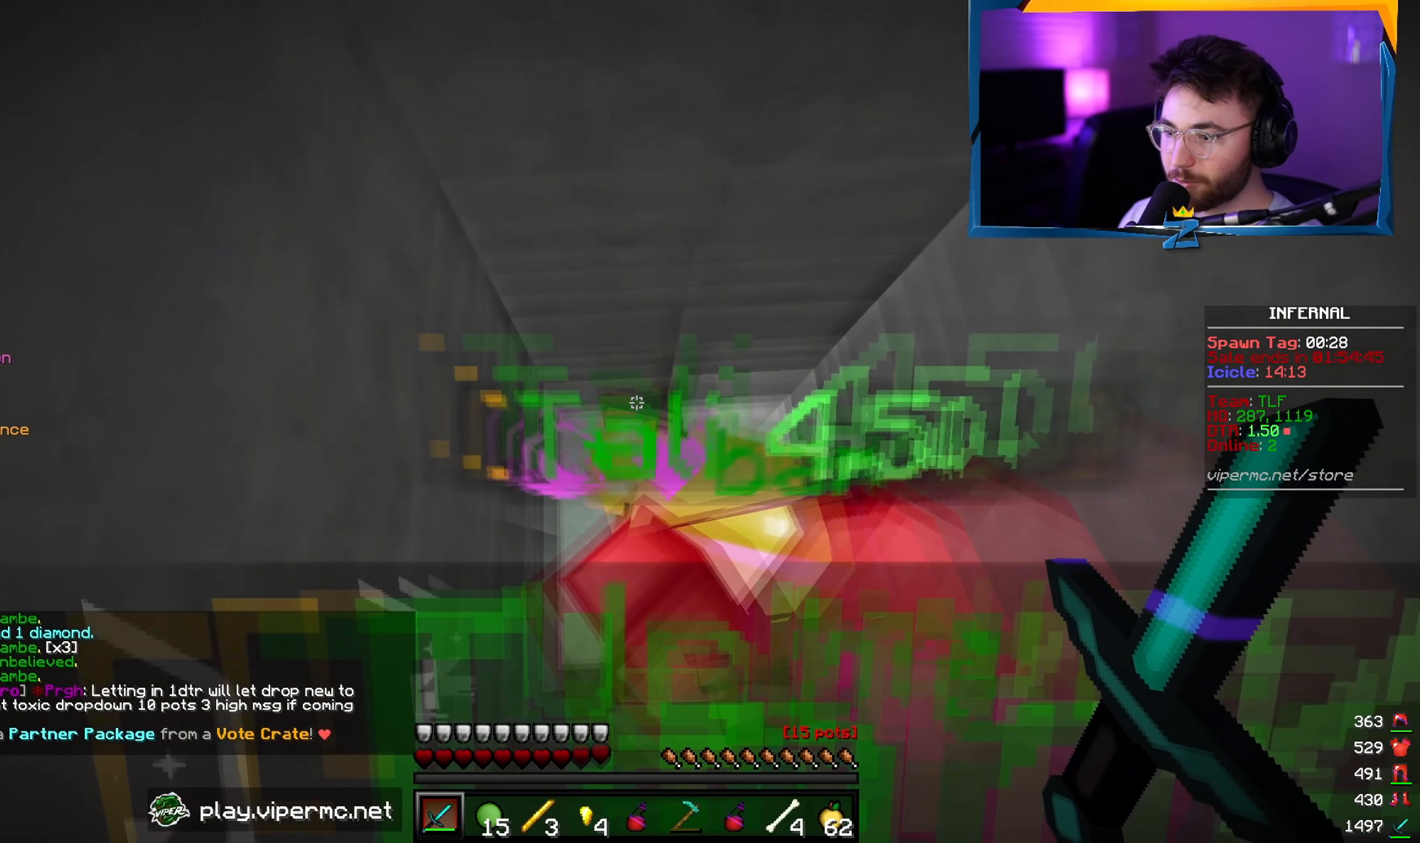
{"keys": ["w"], "mouse": [], "events": [[100, "w", "down"]]}
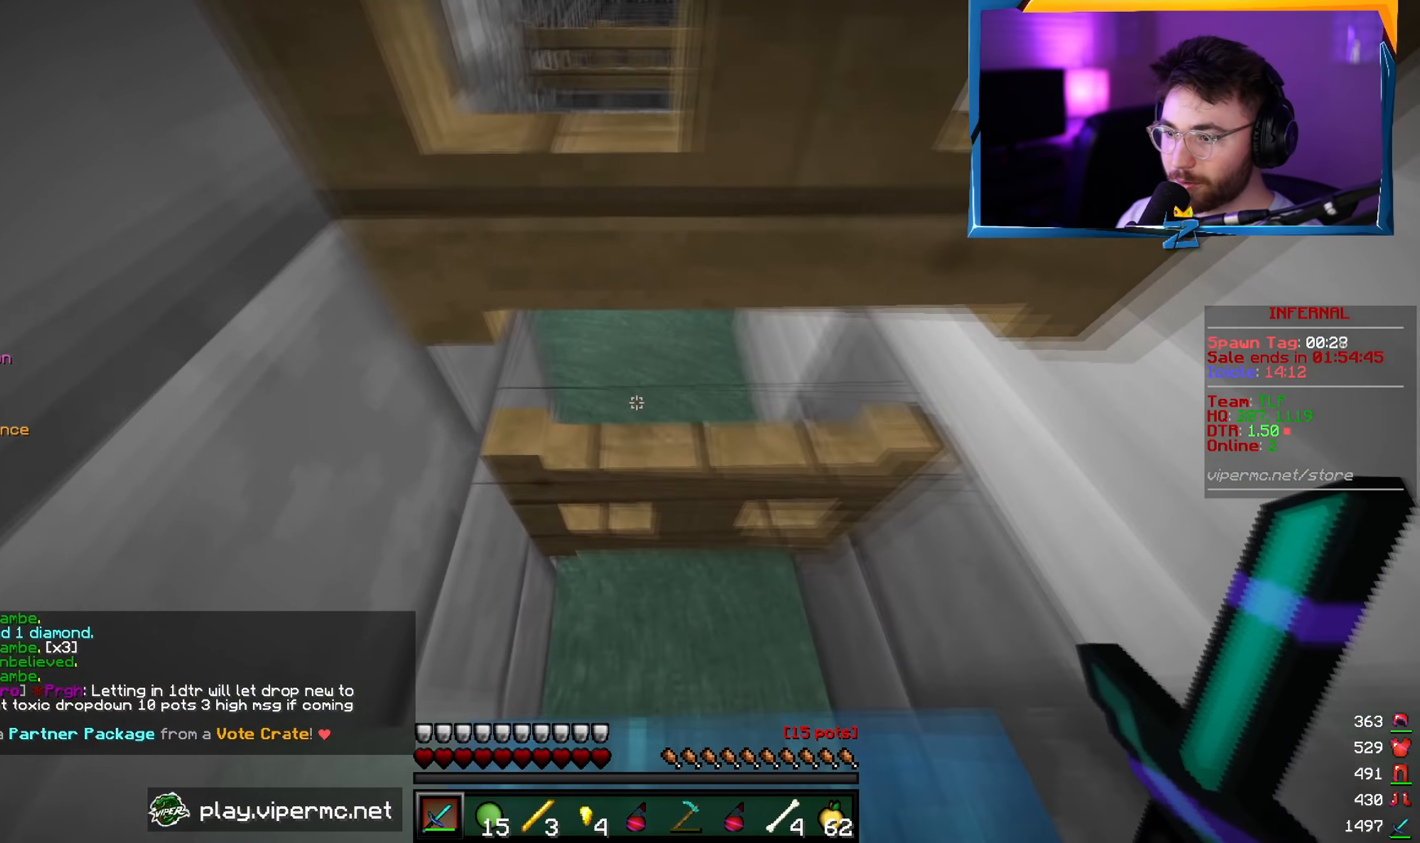
{"keys": ["s"], "mouse": [], "events": [[67, "w", "up"], [500, "s", "down"]]}
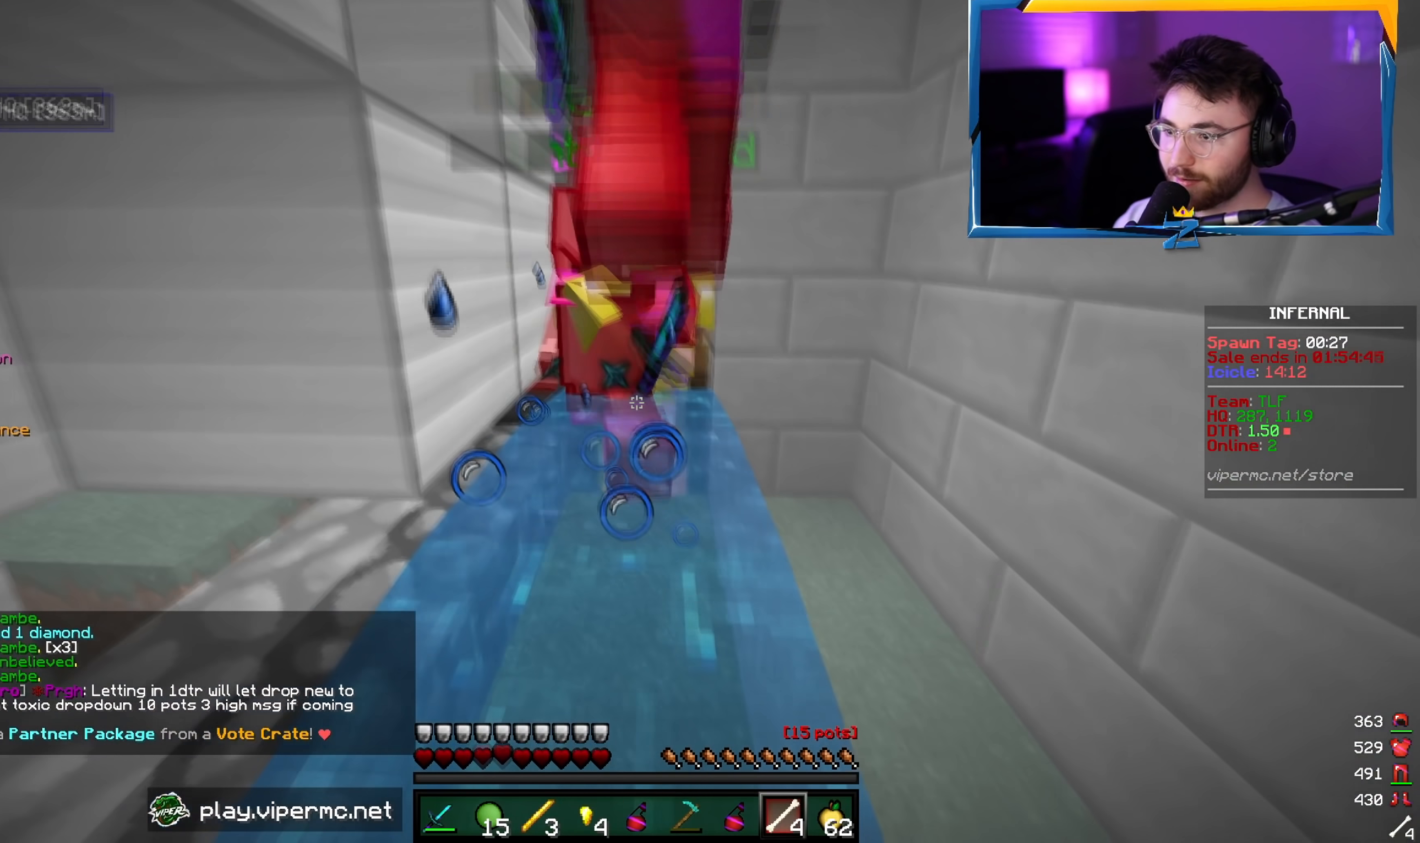
{"keys": ["s"], "mouse": ["left"], "events": [[233, "s", "up"], [250, "mouse_left", "down"], [317, "s", "down"]]}
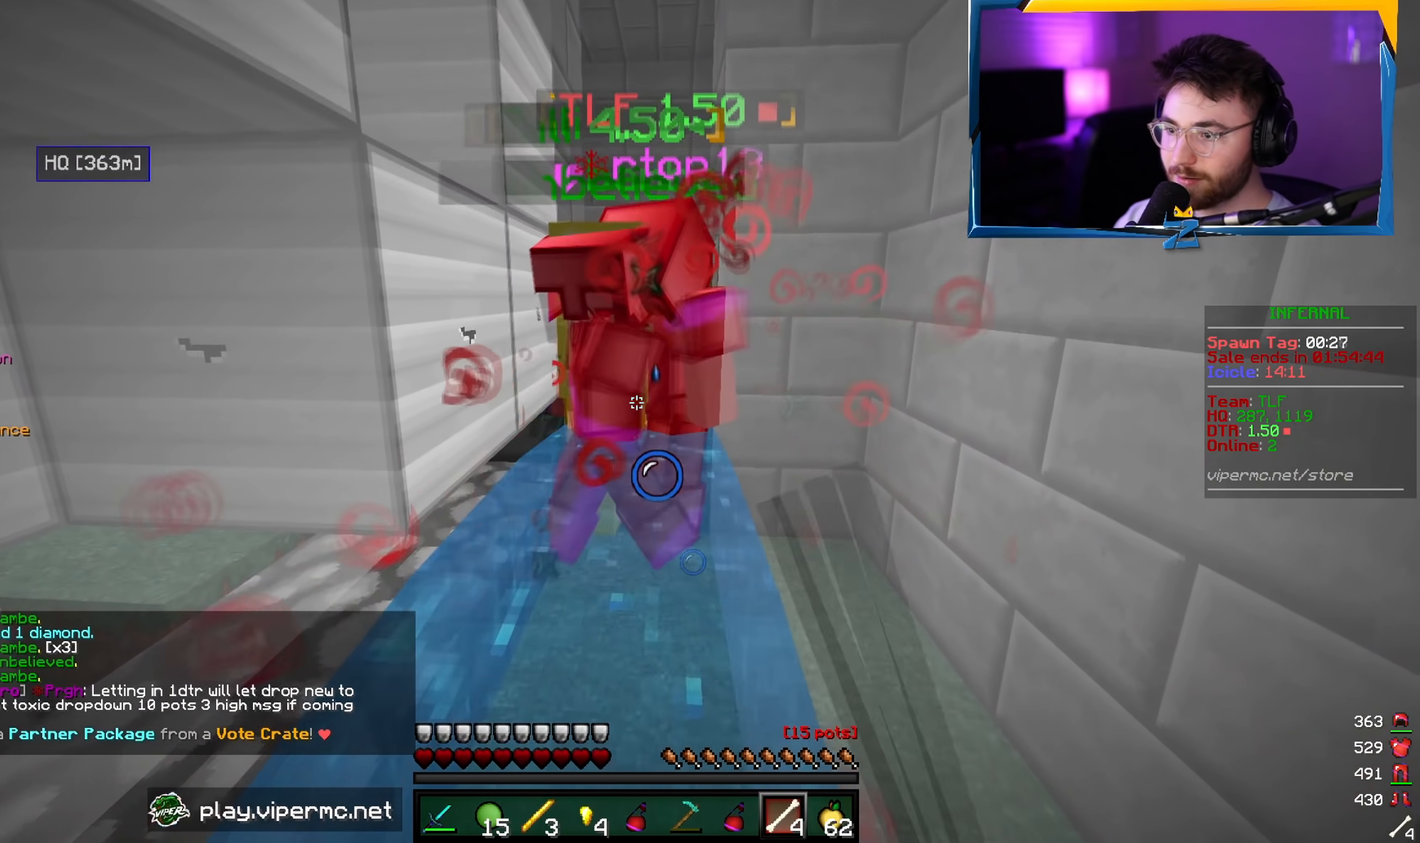
{"keys": ["s"], "mouse": ["left"], "events": [[33, "a", "down"], [133, "mouse_left", "up"], [167, "mouse_left", "down"], [217, "a", "up"]]}
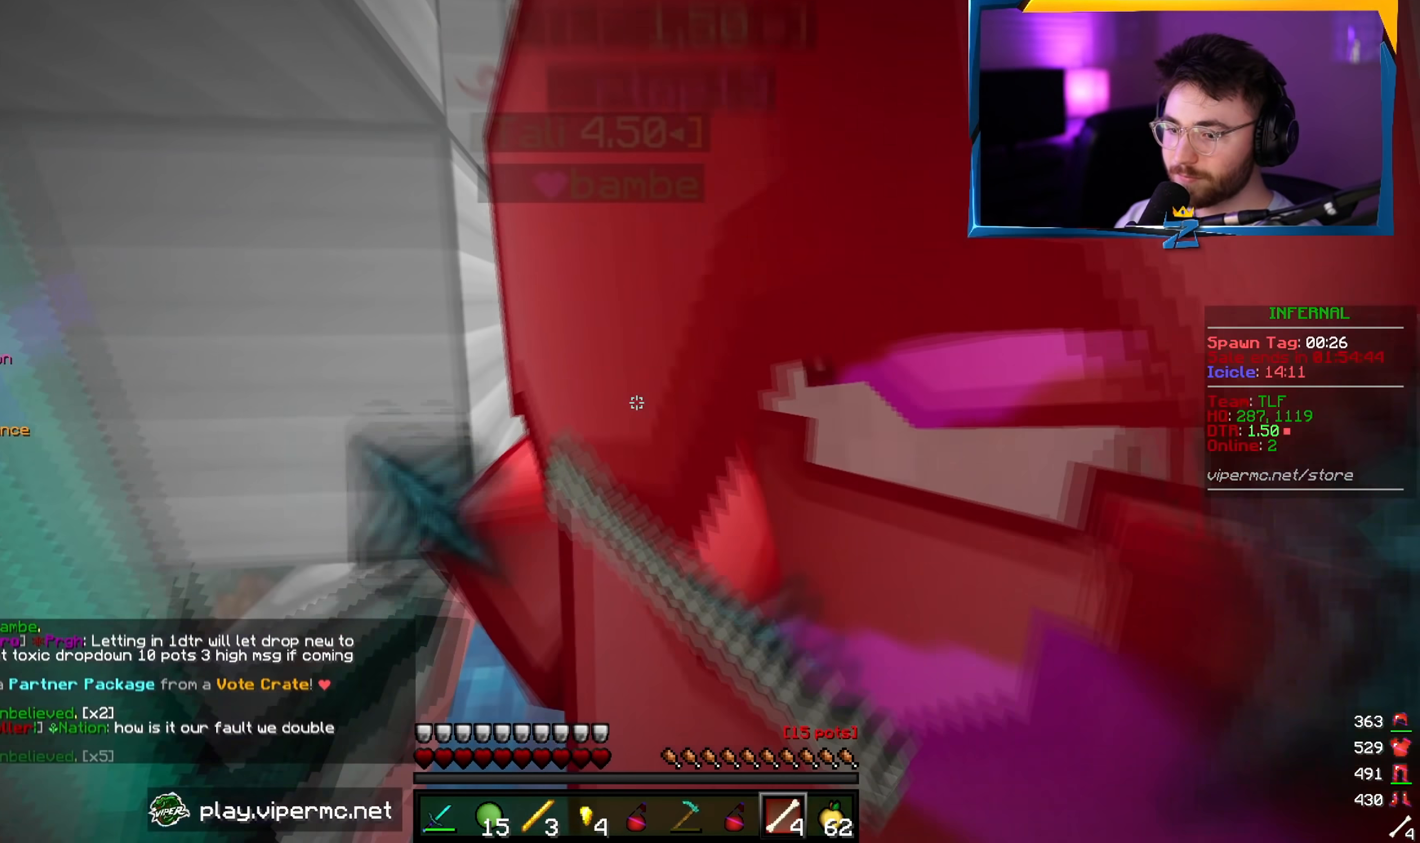
{"keys": ["s"], "mouse": ["left"], "events": []}
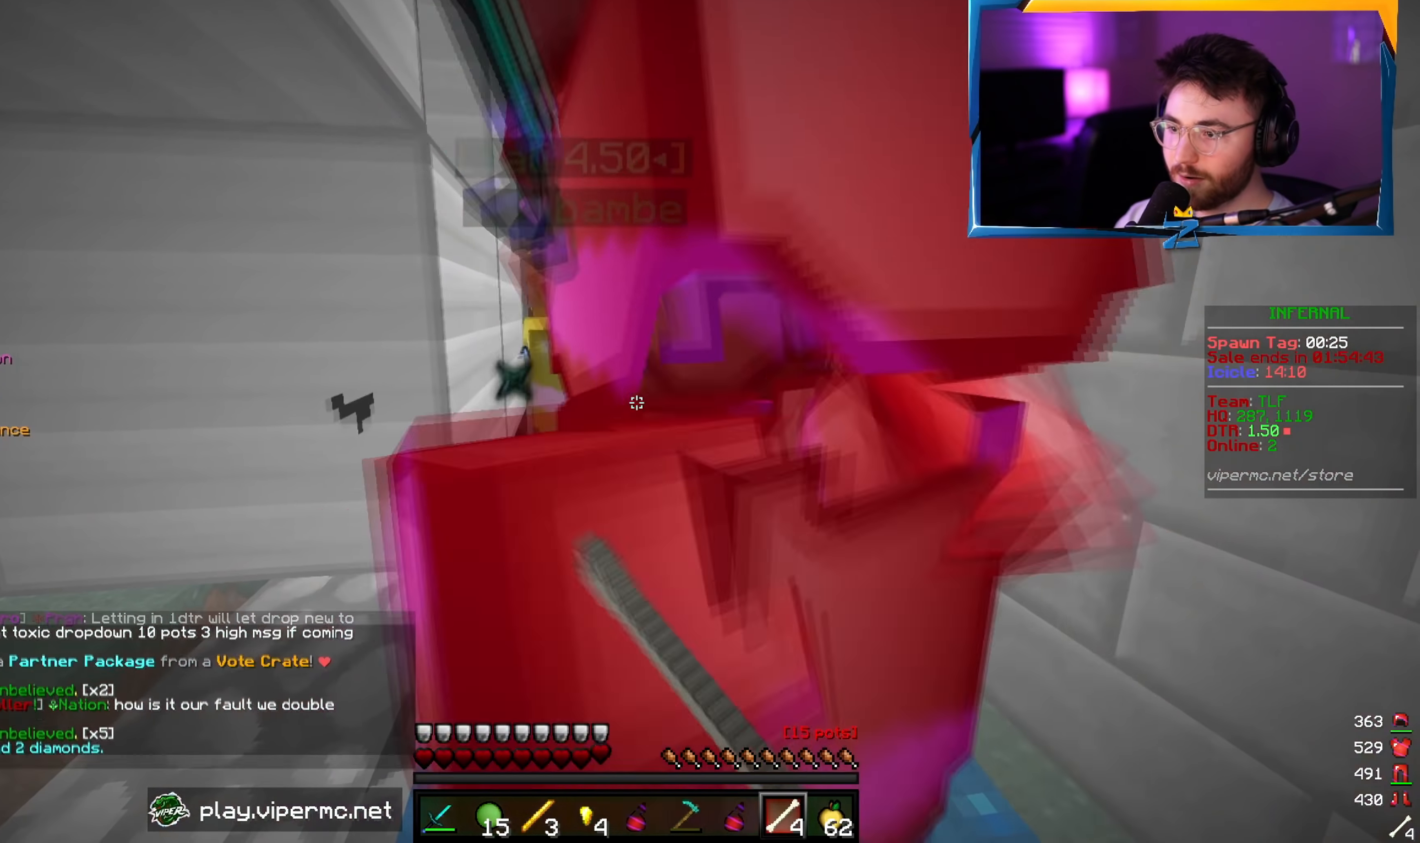
{"keys": ["s"], "mouse": ["left"], "events": []}
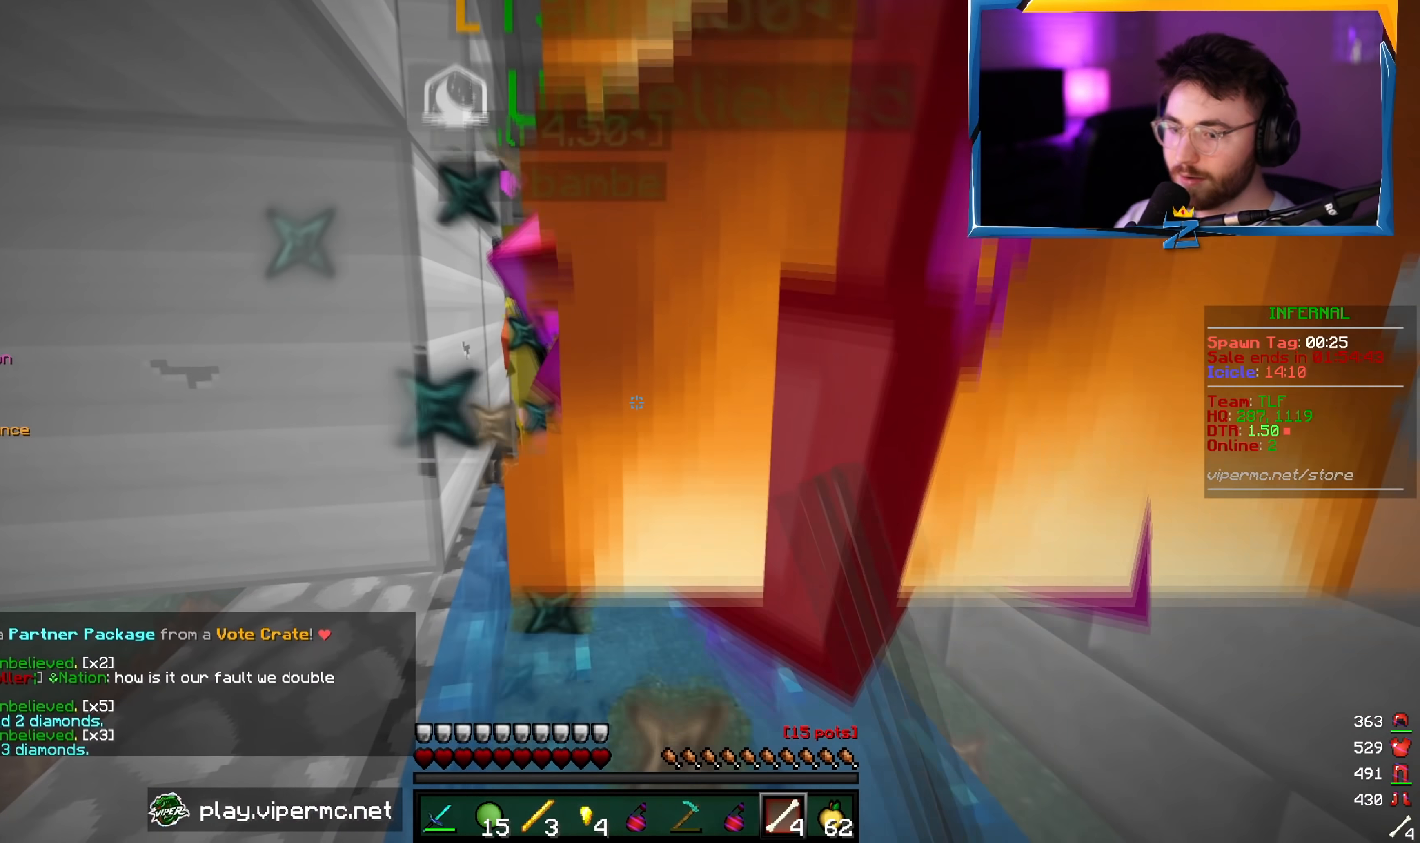
{"keys": ["s"], "mouse": ["left"], "events": []}
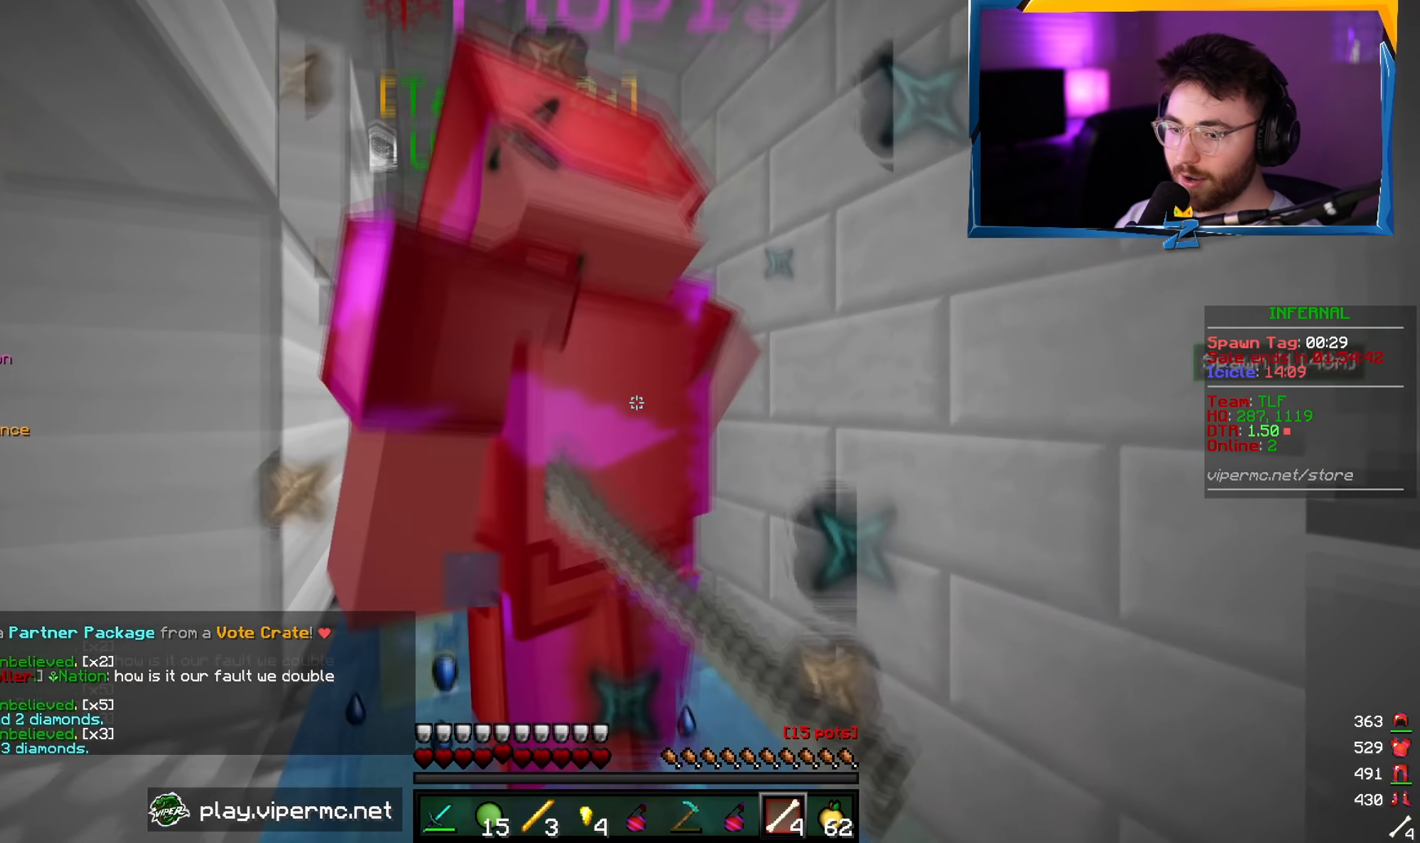
{"keys": ["s"], "mouse": ["left"], "events": []}
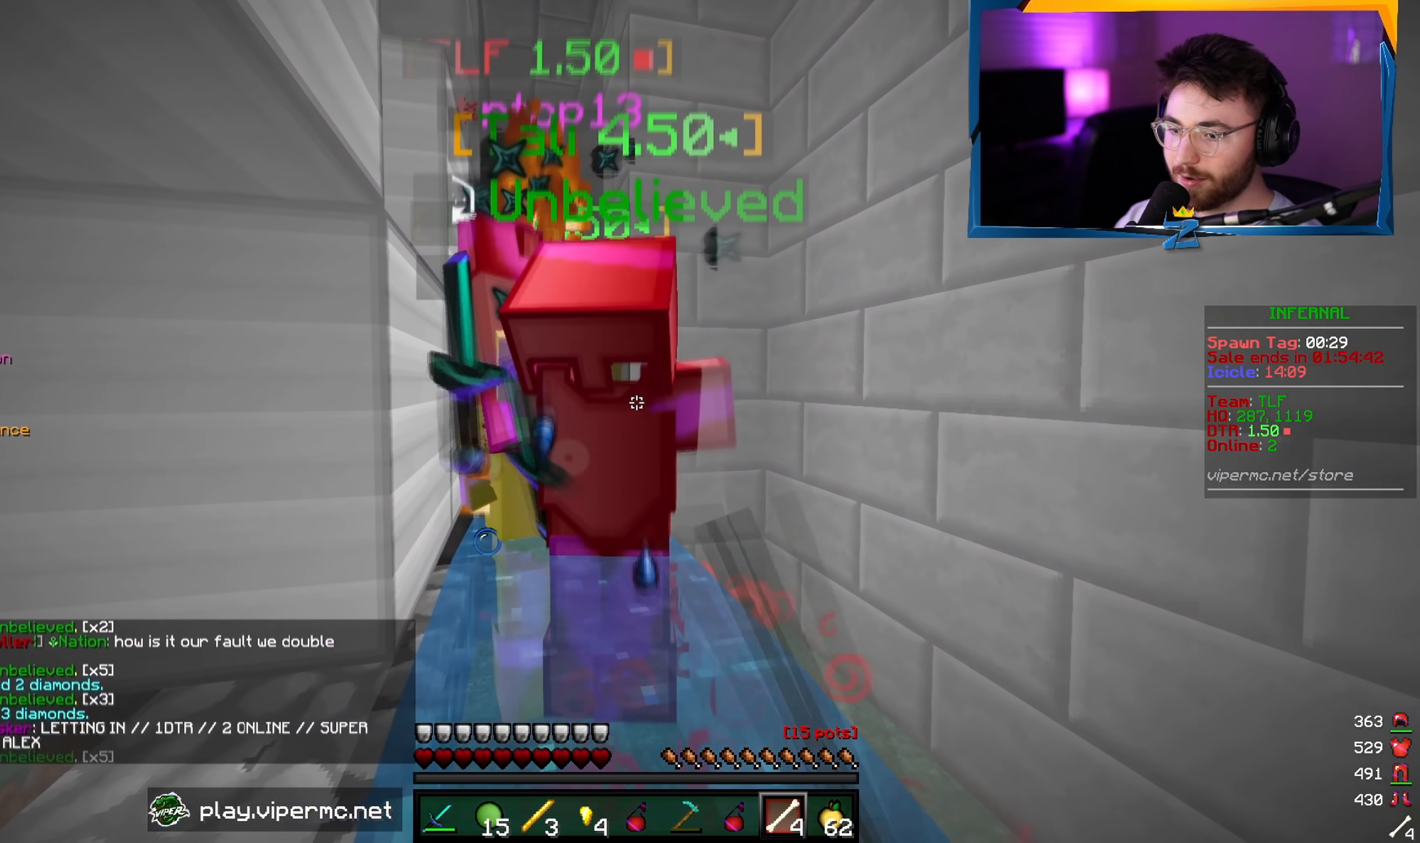
{"keys": [], "mouse": ["left"], "events": [[267, "s", "up"]]}
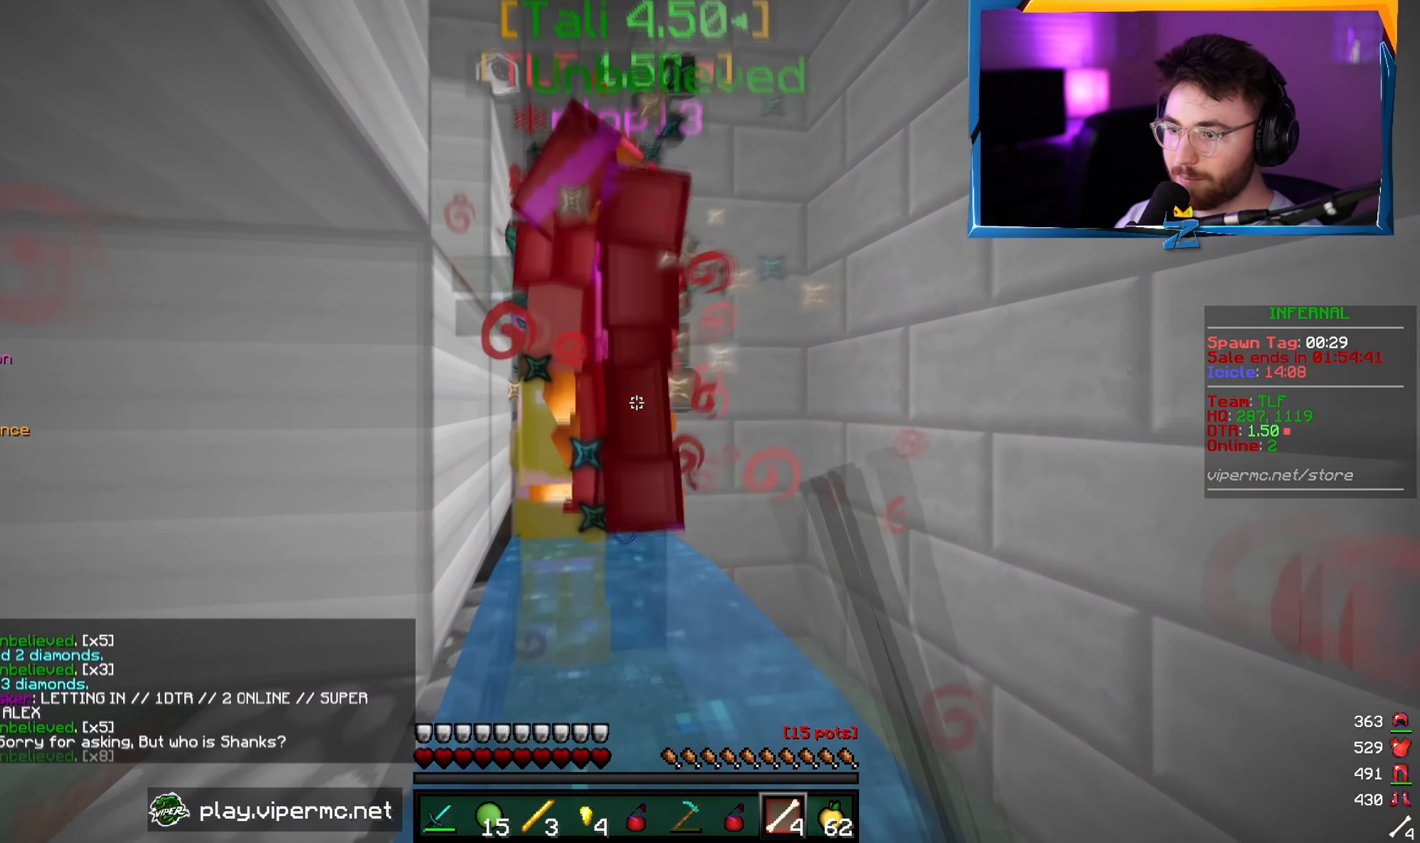
{"keys": [], "mouse": [], "events": [[450, "mouse_left", "up"]]}
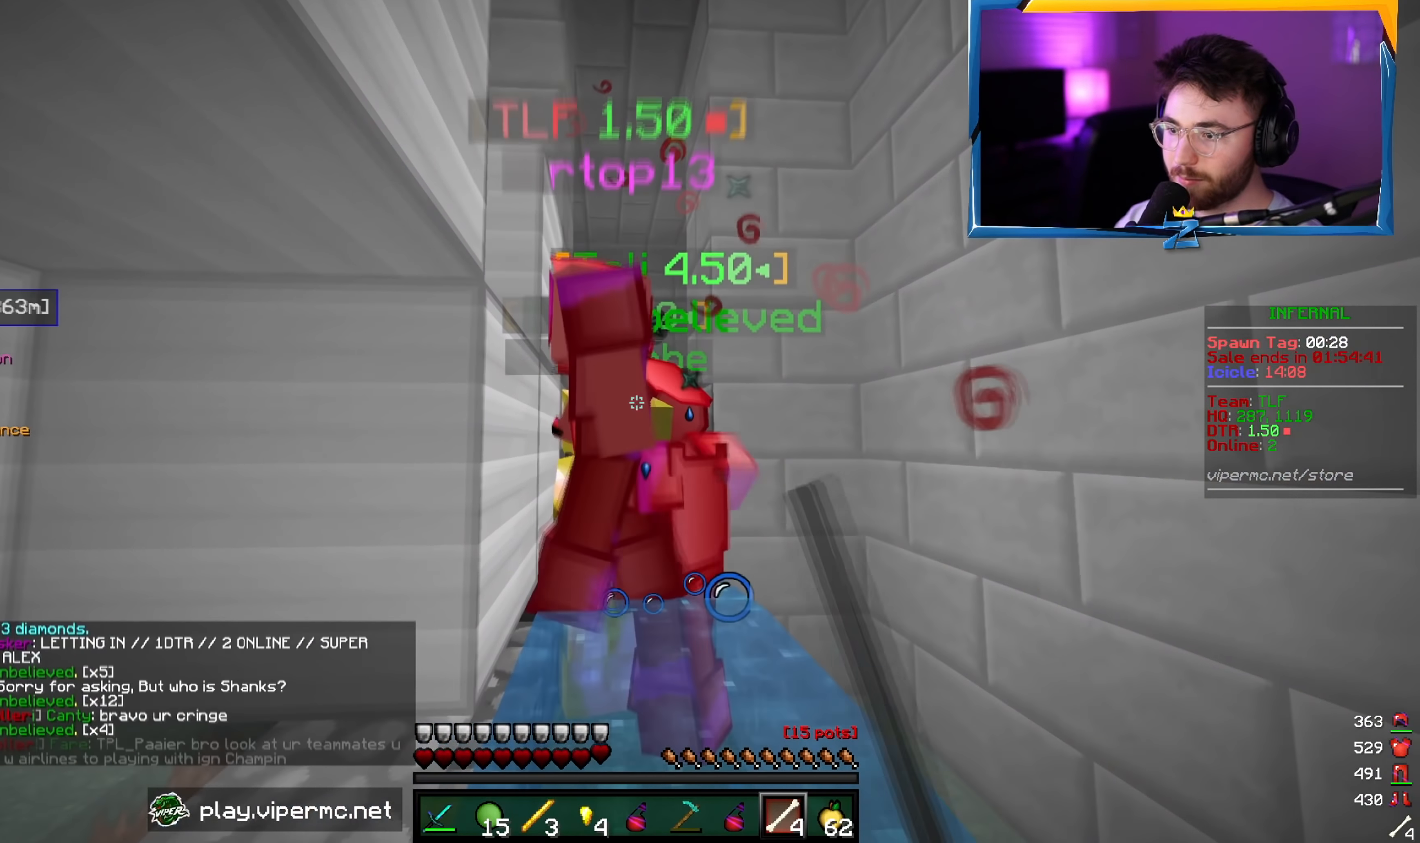
{"keys": [], "mouse": [], "events": [[133, "mouse_left", "down"], [183, "mouse_left", "up"], [217, "mouse_left", "down"], [283, "mouse_left", "up"], [317, "mouse_left", "down"], [433, "mouse_left", "up"]]}
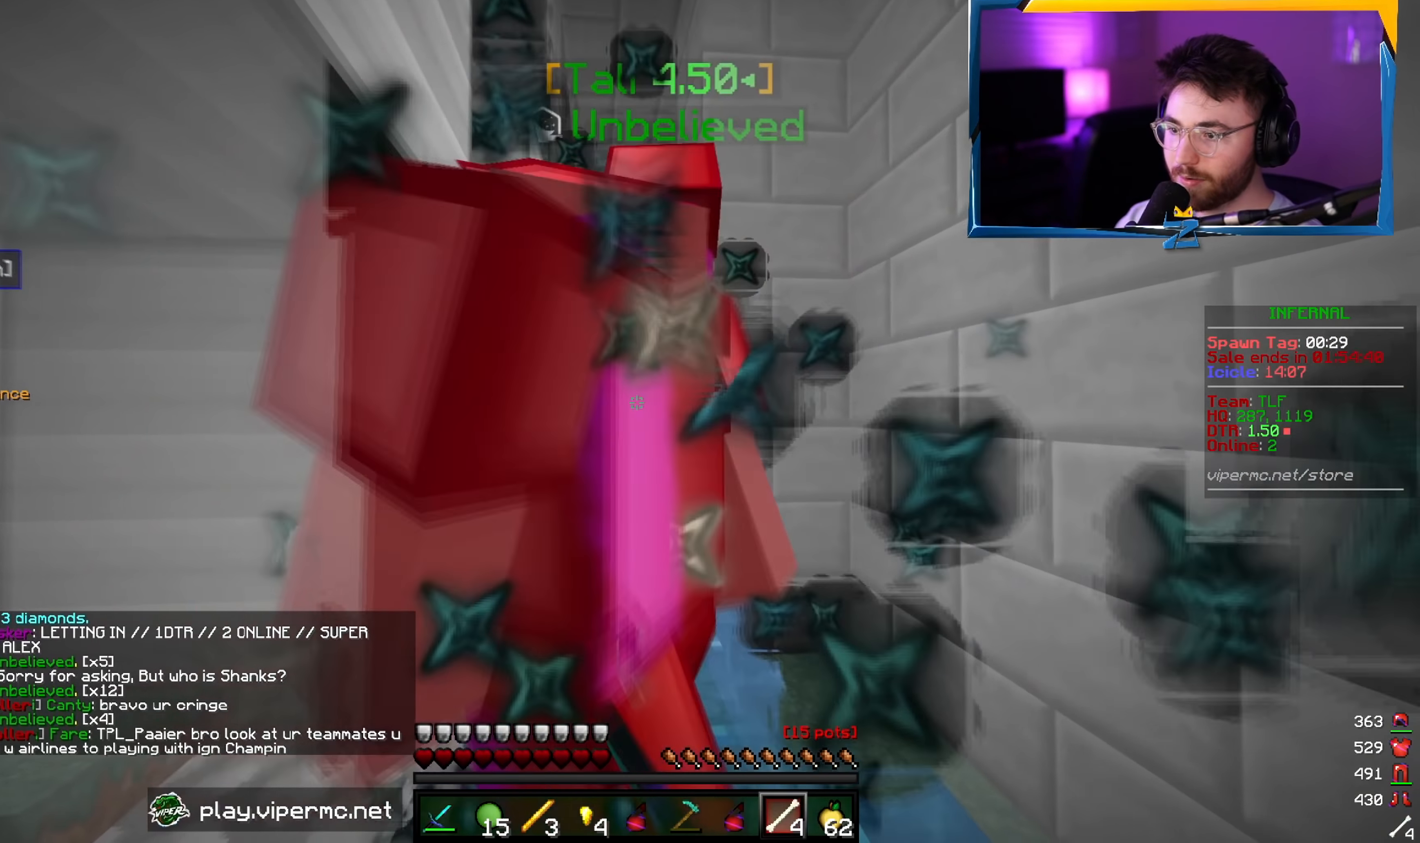
{"keys": [], "mouse": ["left"], "events": [[67, "mouse_left", "down"]]}
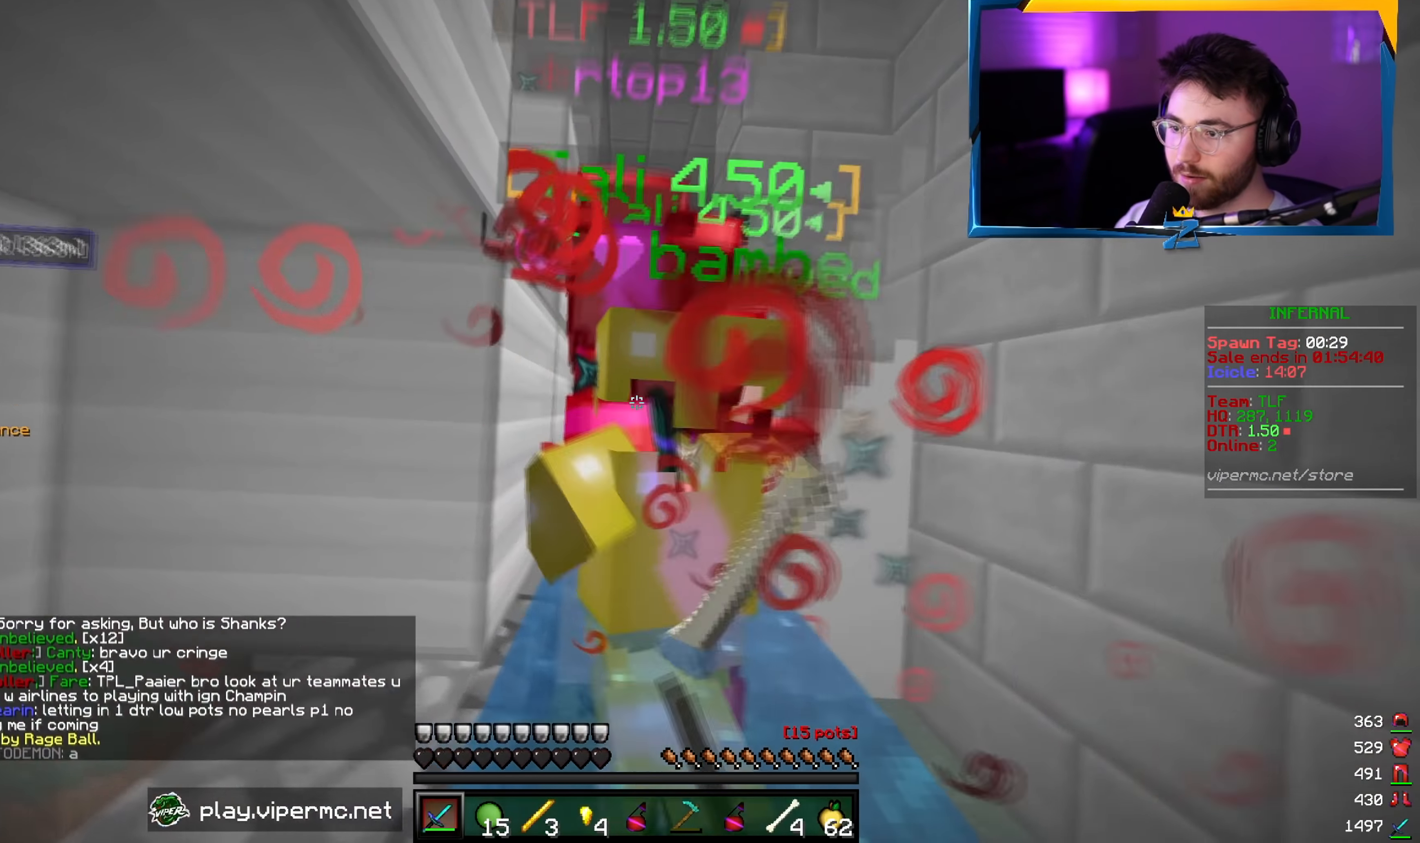
{"keys": [], "mouse": ["left"], "events": []}
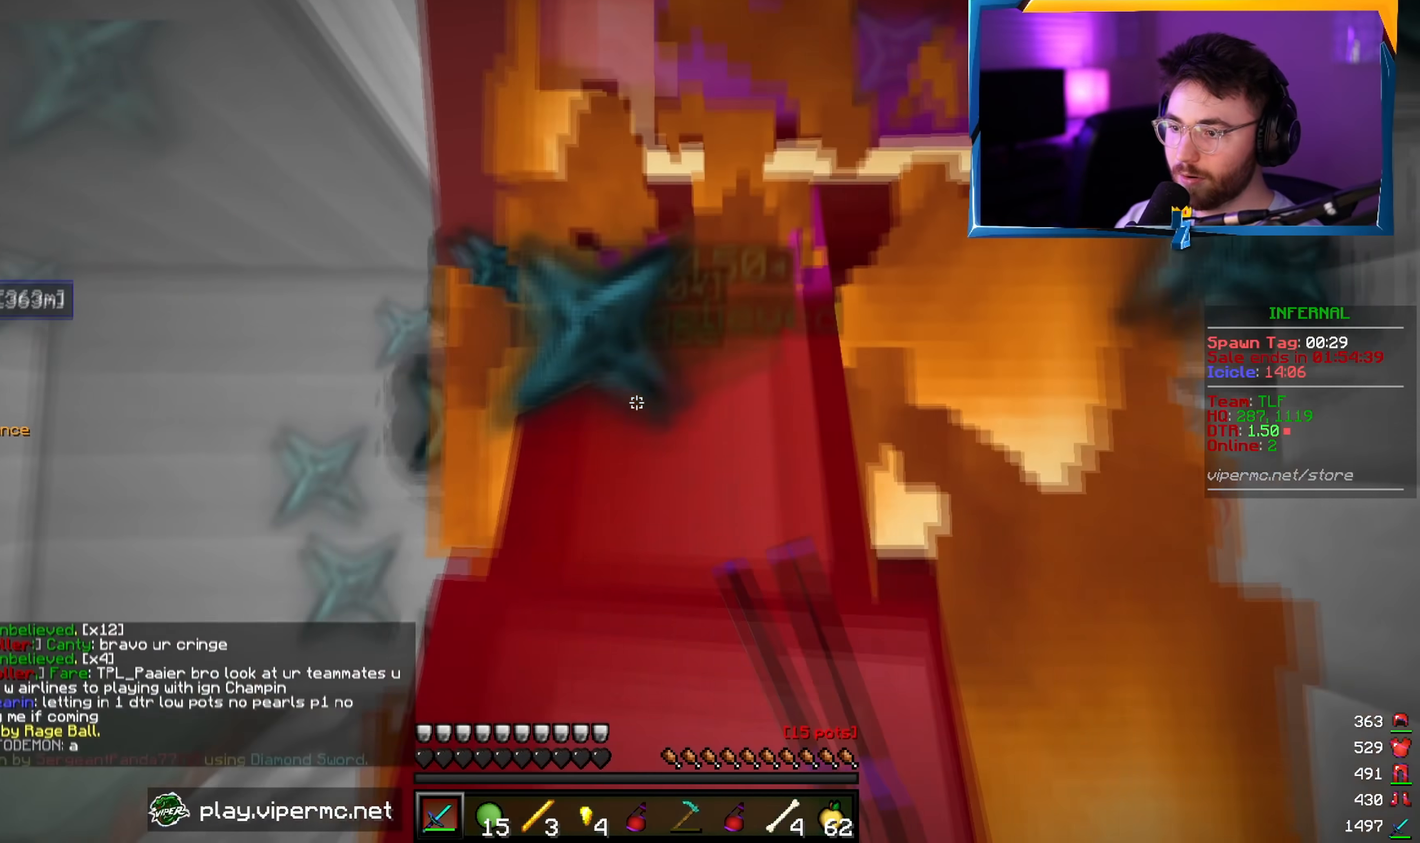
{"keys": [], "mouse": ["left"], "events": [[50, "mouse_left", "up"], [83, "mouse_left", "down"]]}
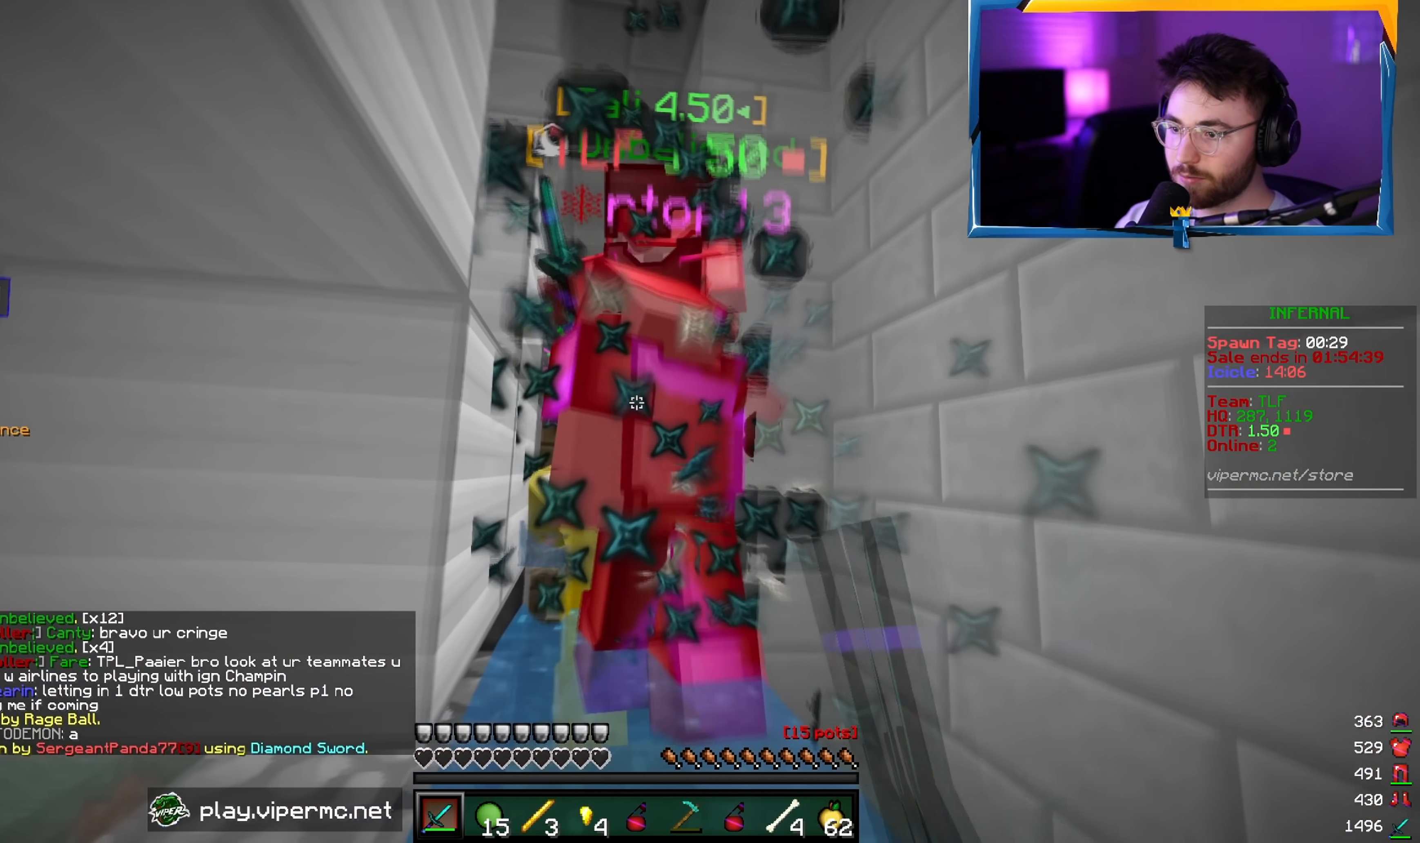
{"keys": [], "mouse": ["left"], "events": []}
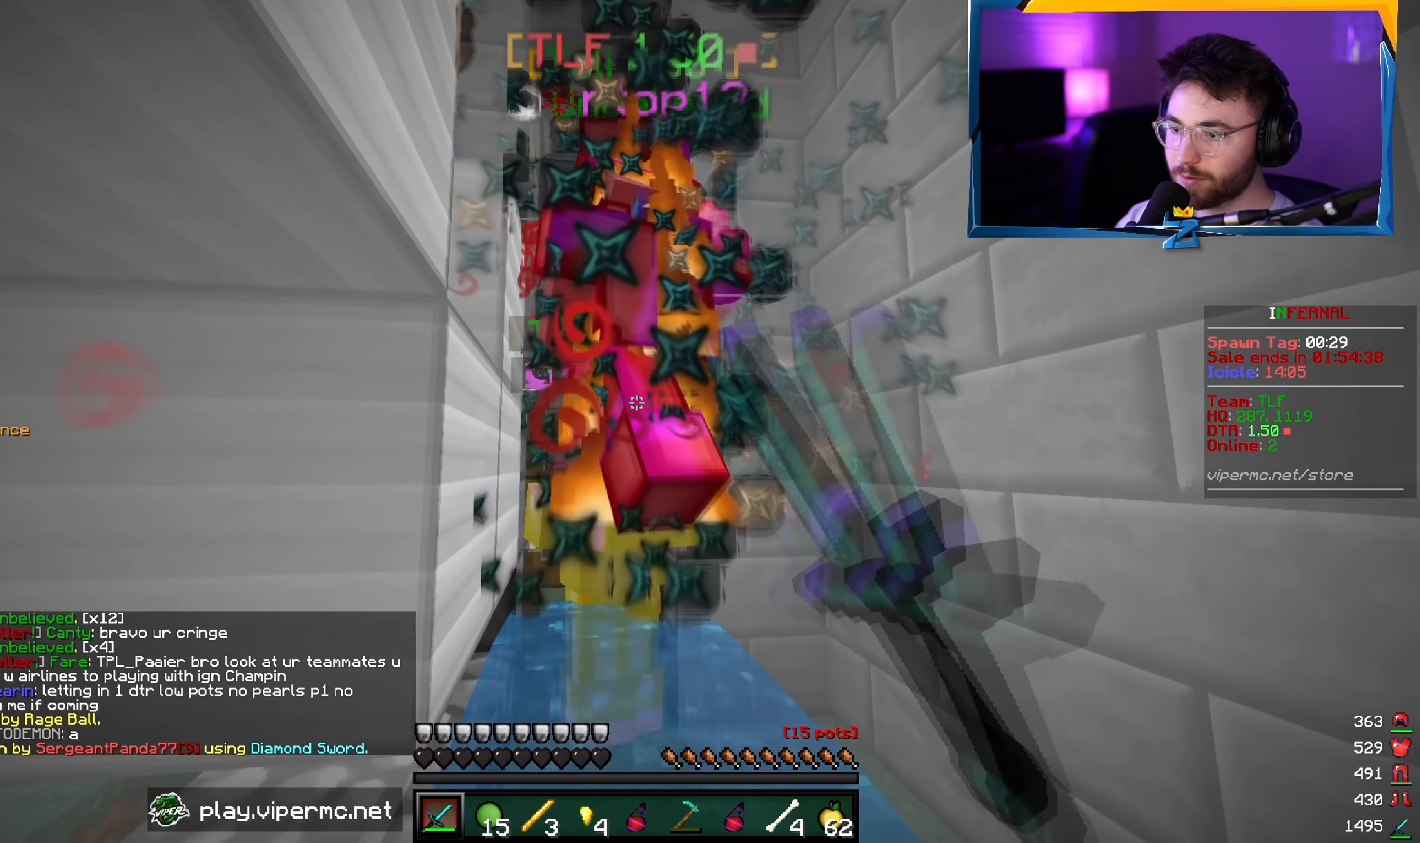
{"keys": [], "mouse": ["left"], "events": []}
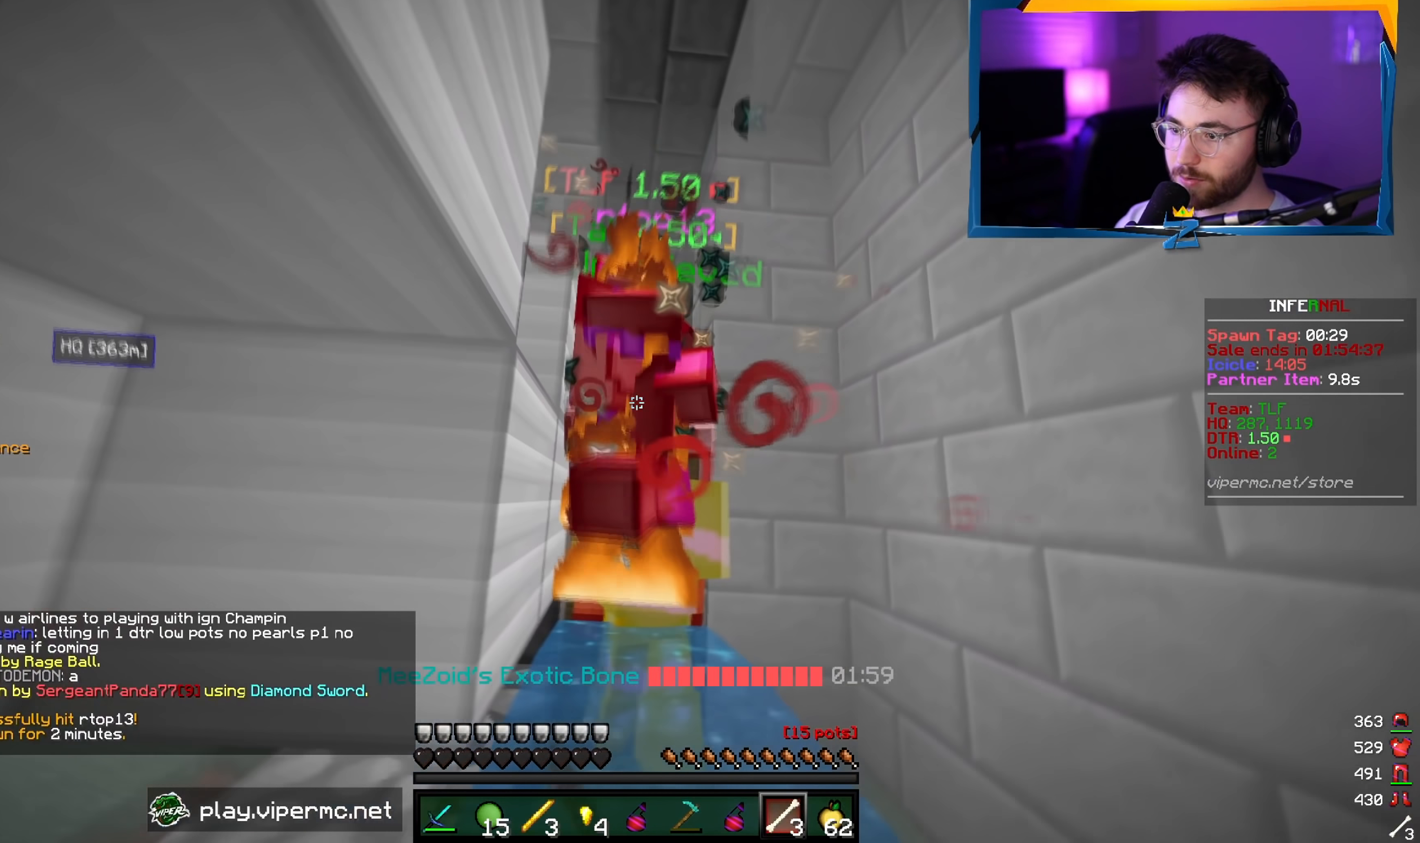
{"keys": [], "mouse": ["left"], "events": []}